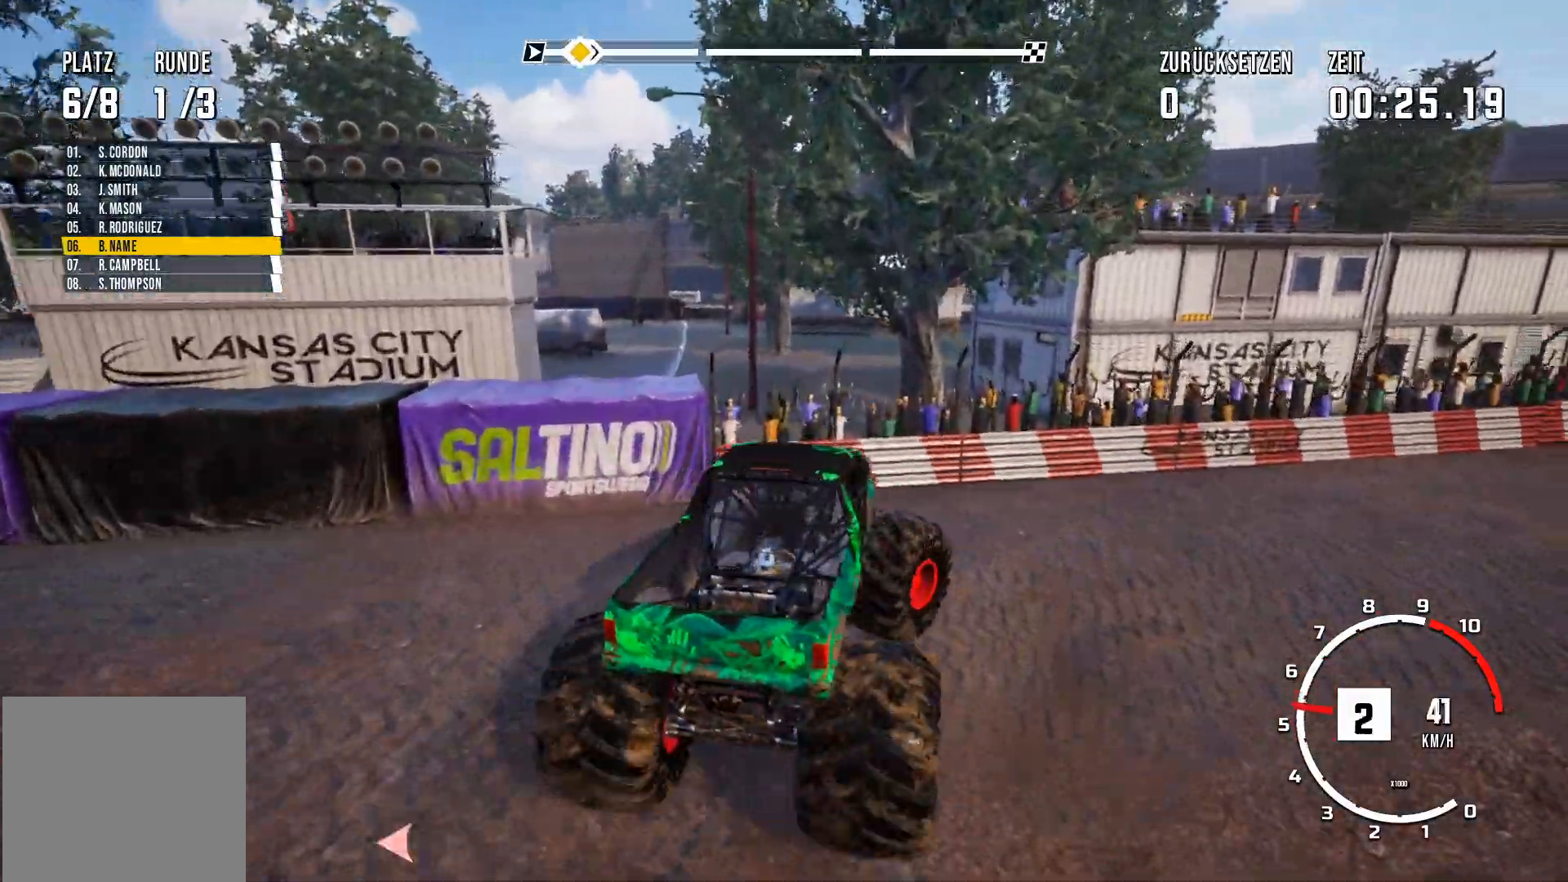
Gameplay with a controller (Xbox layout); each line is a JSON object with the inputs held at the frame after it. "events" lists button and stick changes between this image and that frame as [ms after this image, input, new state], when the widget could be followed in between. Not read: right_stick.
{"buttons": [], "left_stick": "up-right", "events": []}
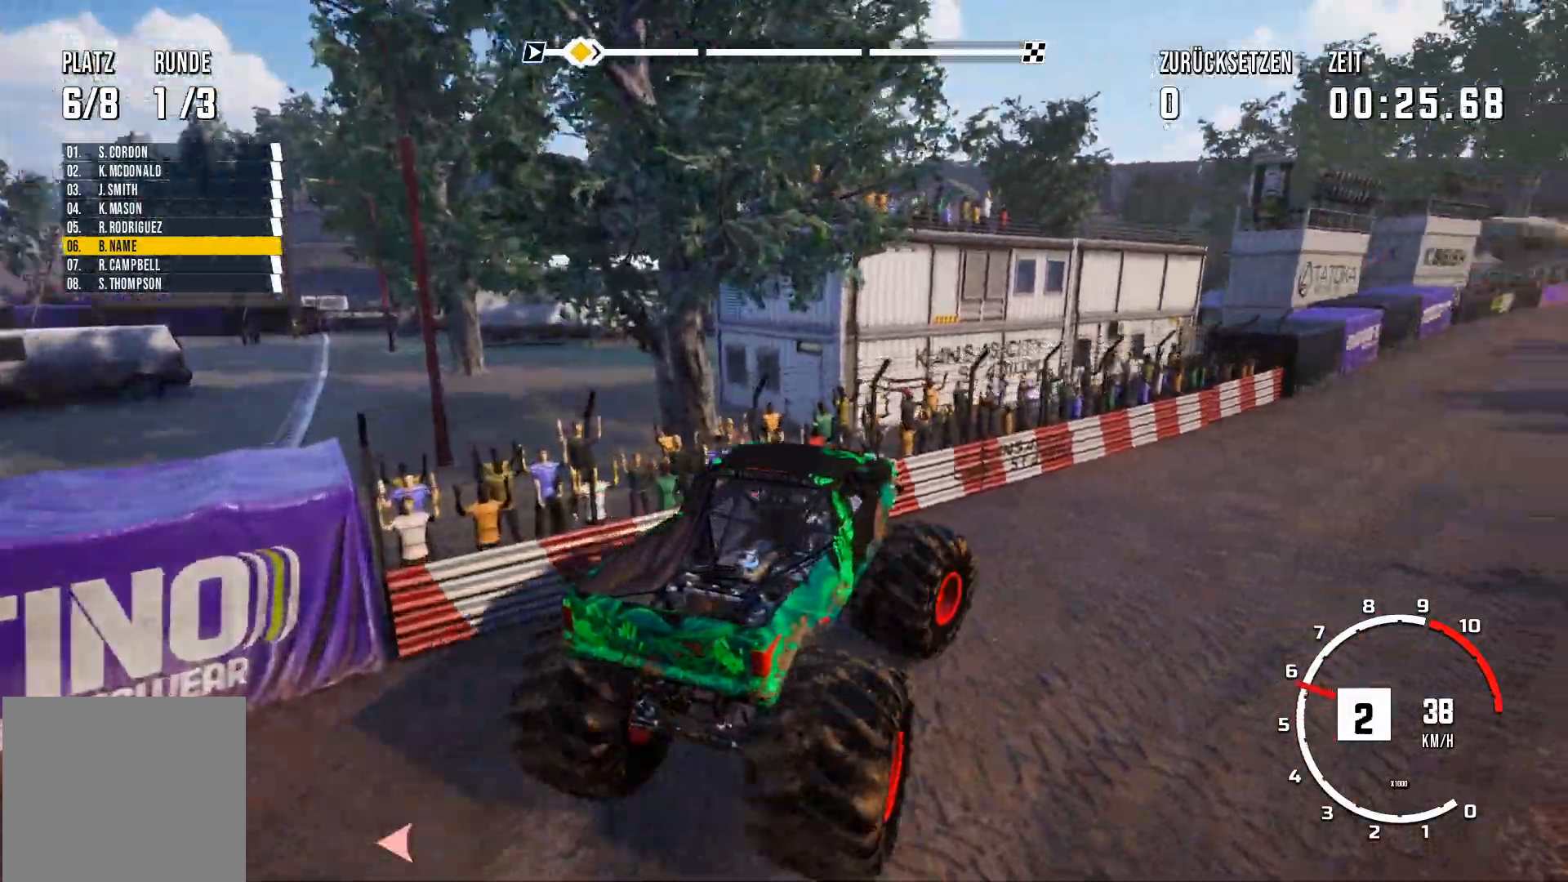
{"buttons": ["R2"], "left_stick": "center", "events": [[67, "R2", "down"], [67, "left_stick", "left"], [300, "left_stick", "center"]]}
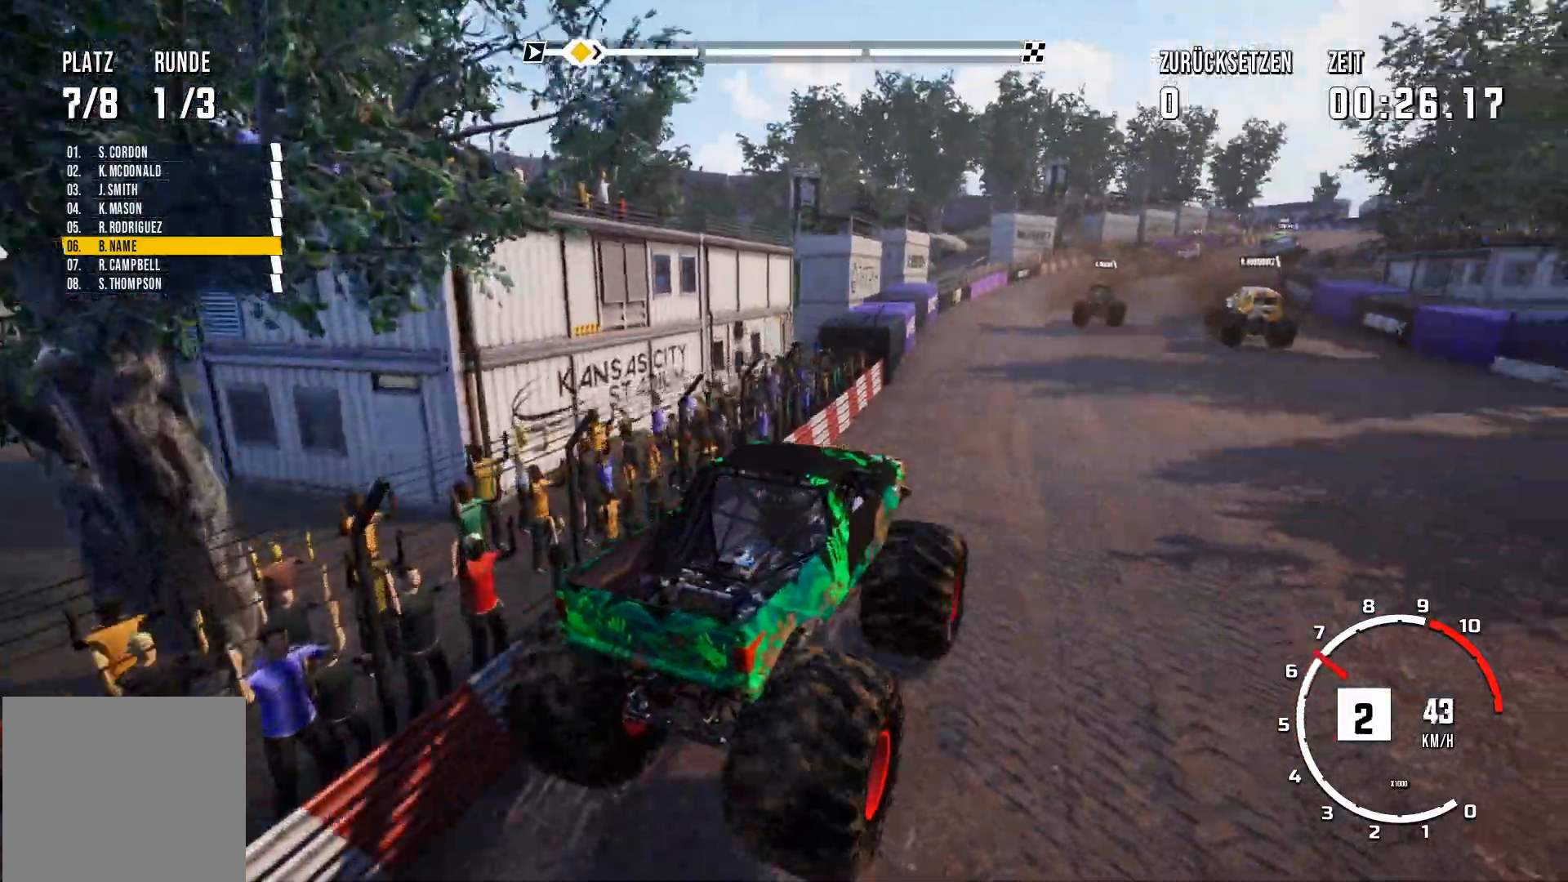
{"buttons": ["R2"], "left_stick": "left", "events": [[101, "left_stick", "right"], [334, "left_stick", "left"]]}
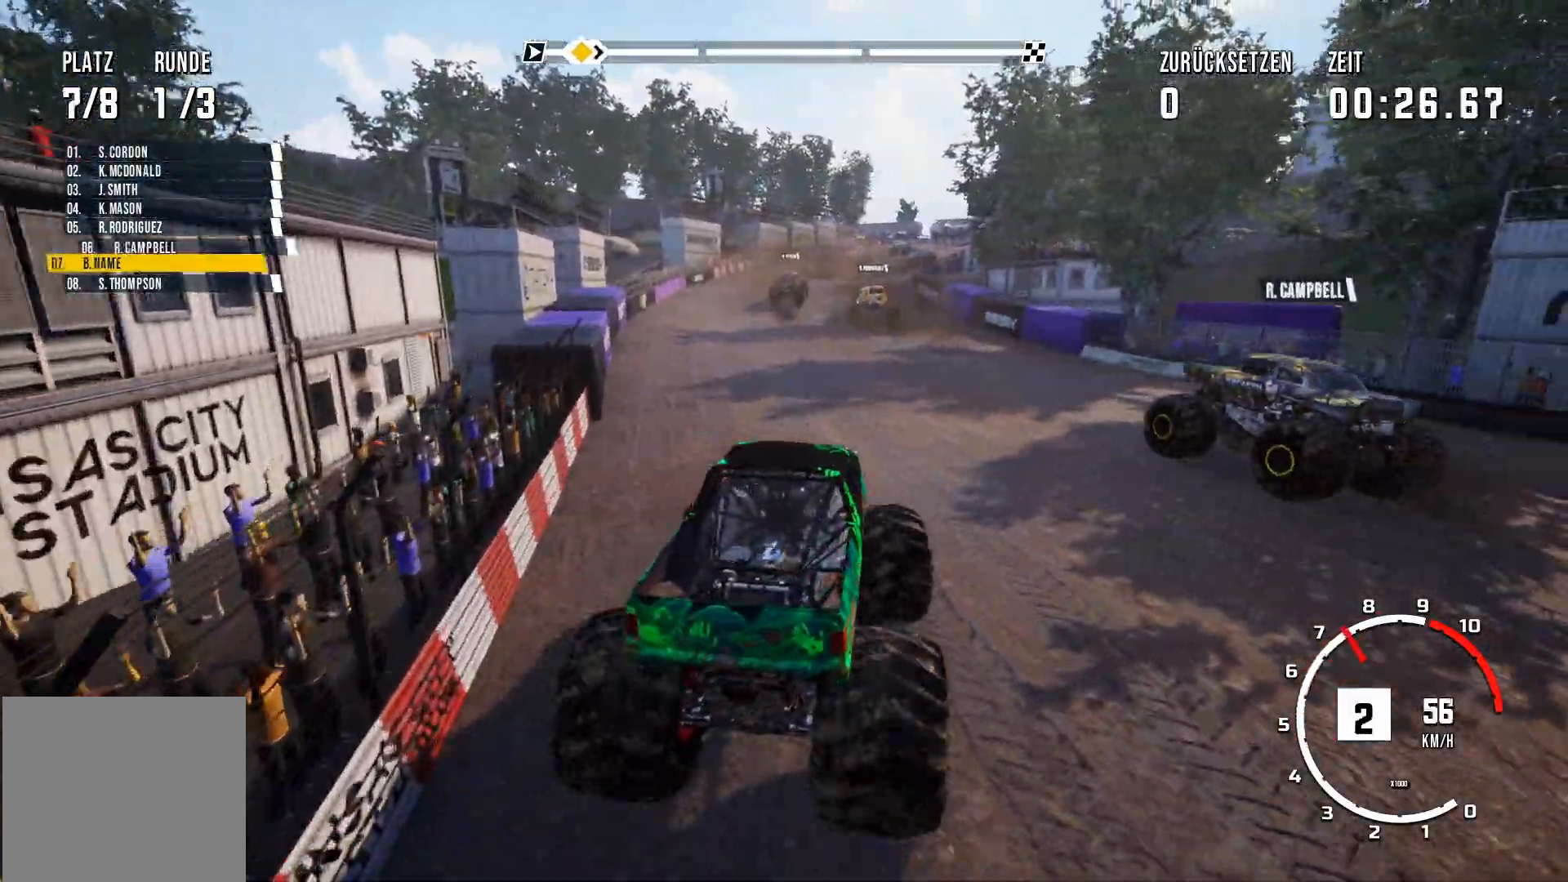
{"buttons": ["R2"], "left_stick": "center", "events": [[133, "left_stick", "center"]]}
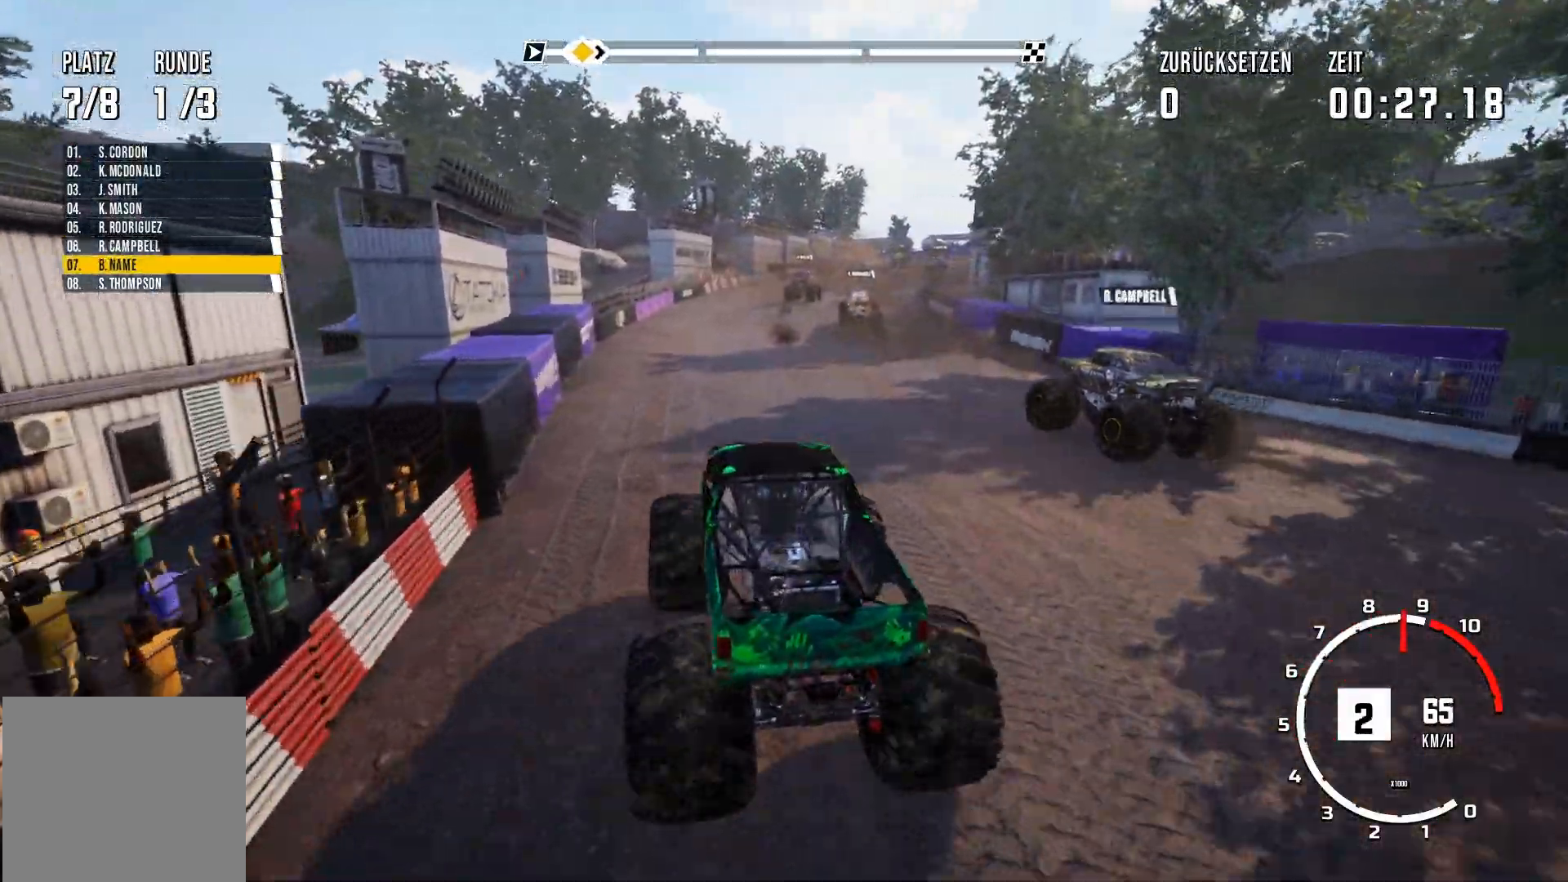
{"buttons": ["R2"], "left_stick": "center", "events": [[167, "left_stick", "right"], [284, "left_stick", "center"]]}
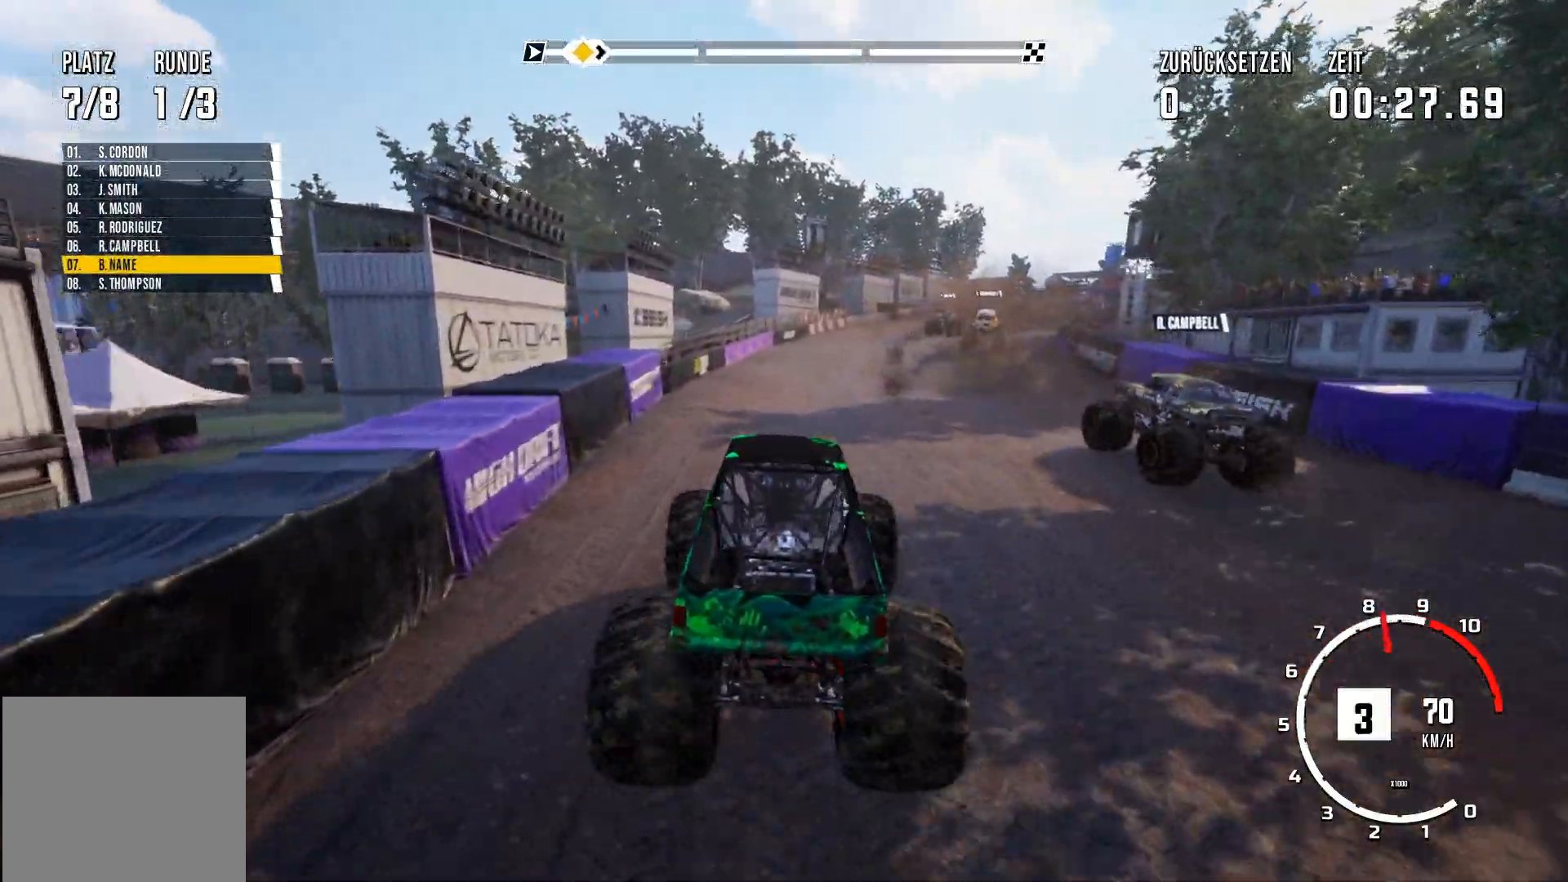
{"buttons": ["R2"], "left_stick": "center", "events": []}
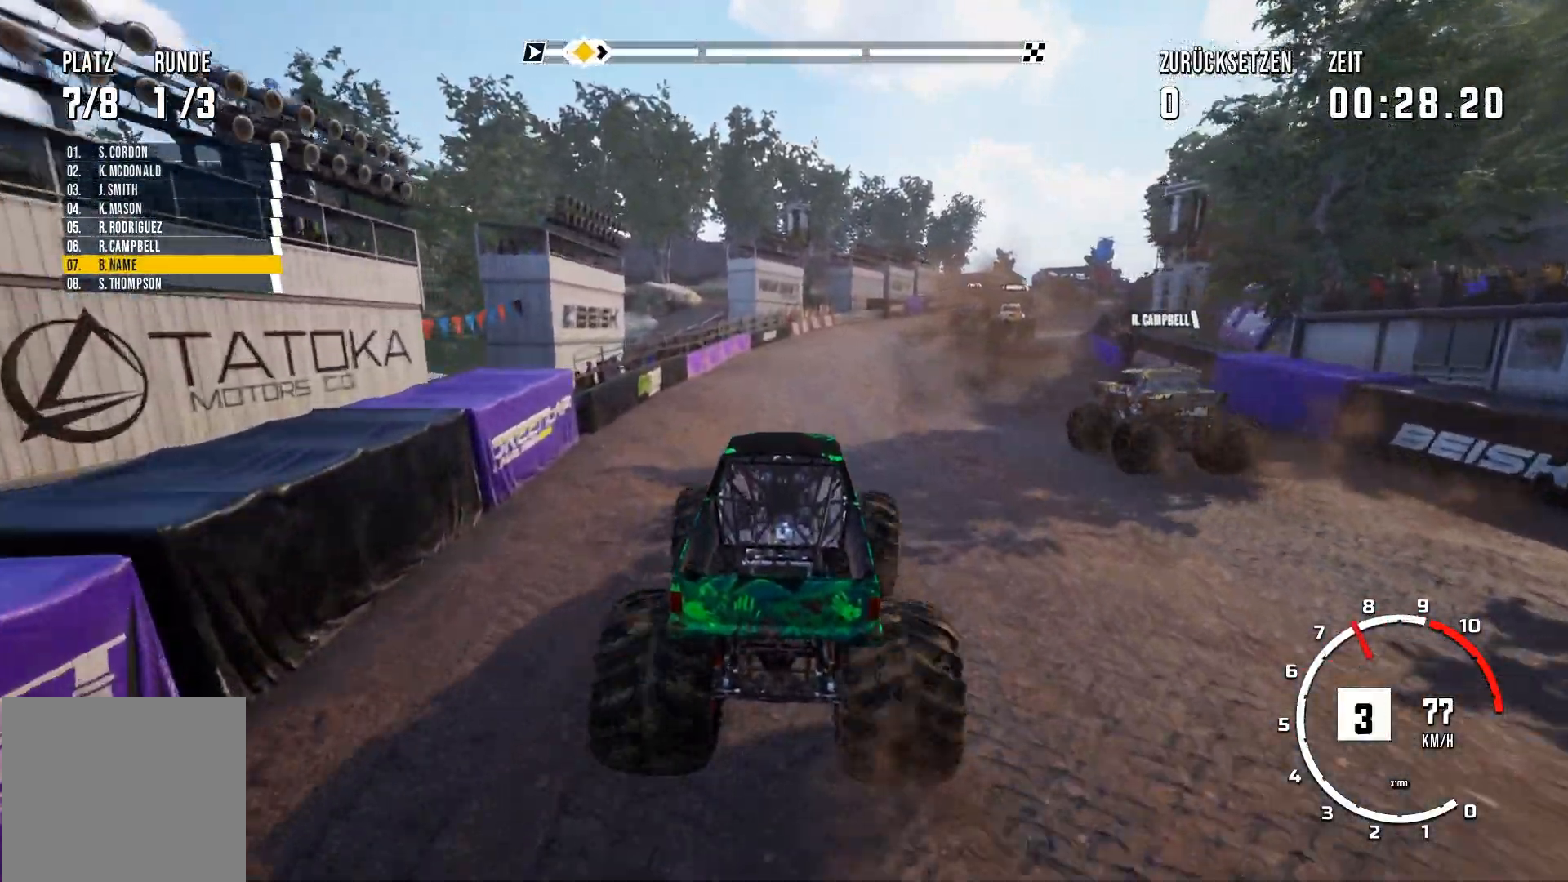
{"buttons": ["R2"], "left_stick": "right", "events": [[34, "left_stick", "right"], [201, "left_stick", "center"], [501, "left_stick", "right"]]}
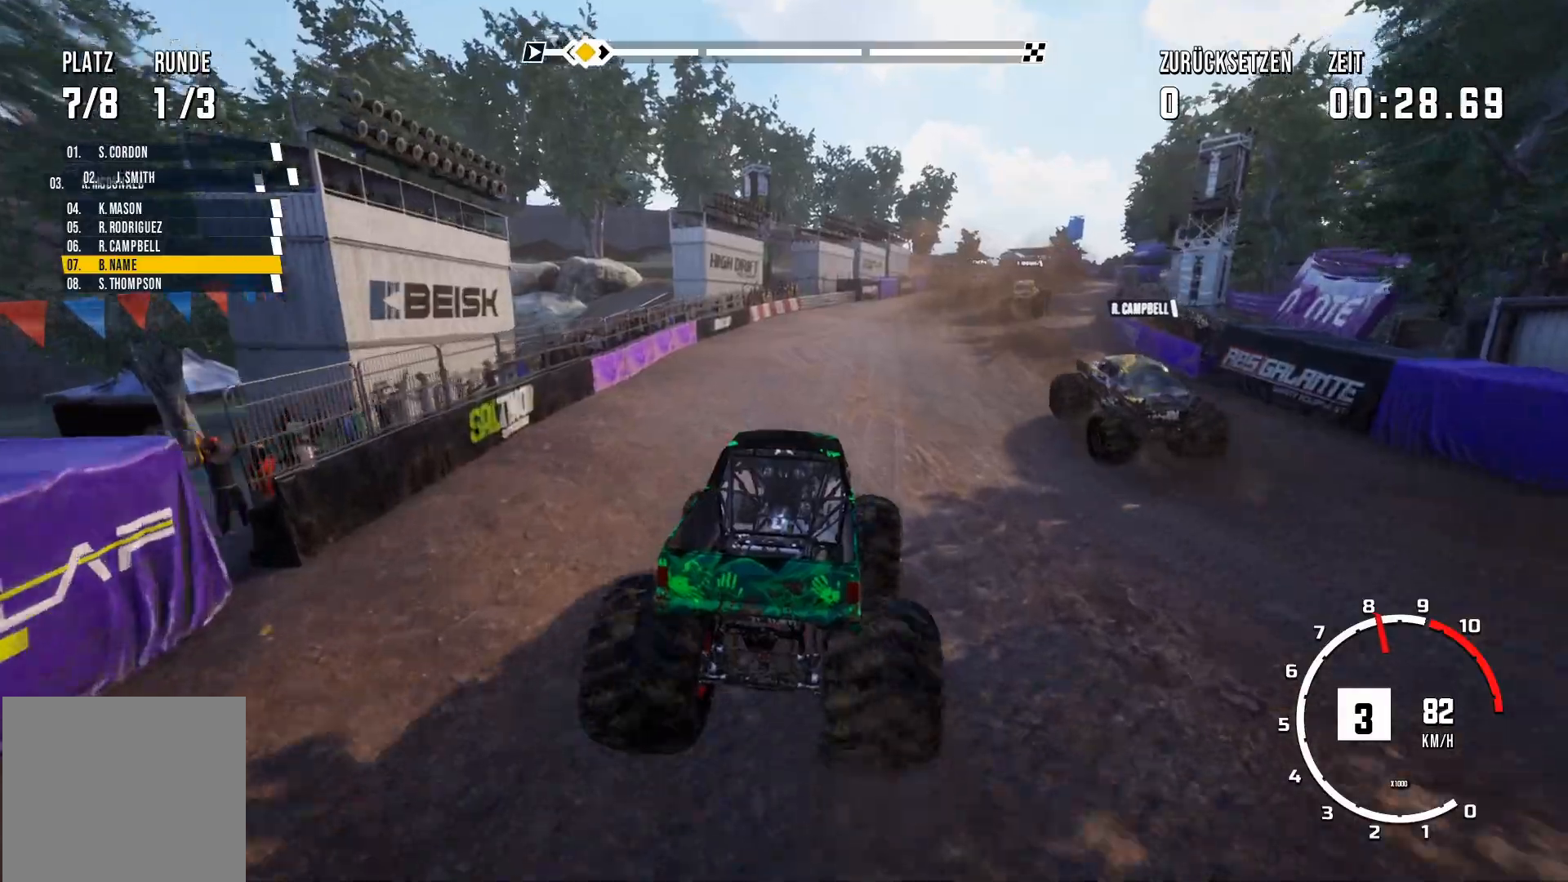
{"buttons": ["R2"], "left_stick": "center", "events": [[183, "left_stick", "center"]]}
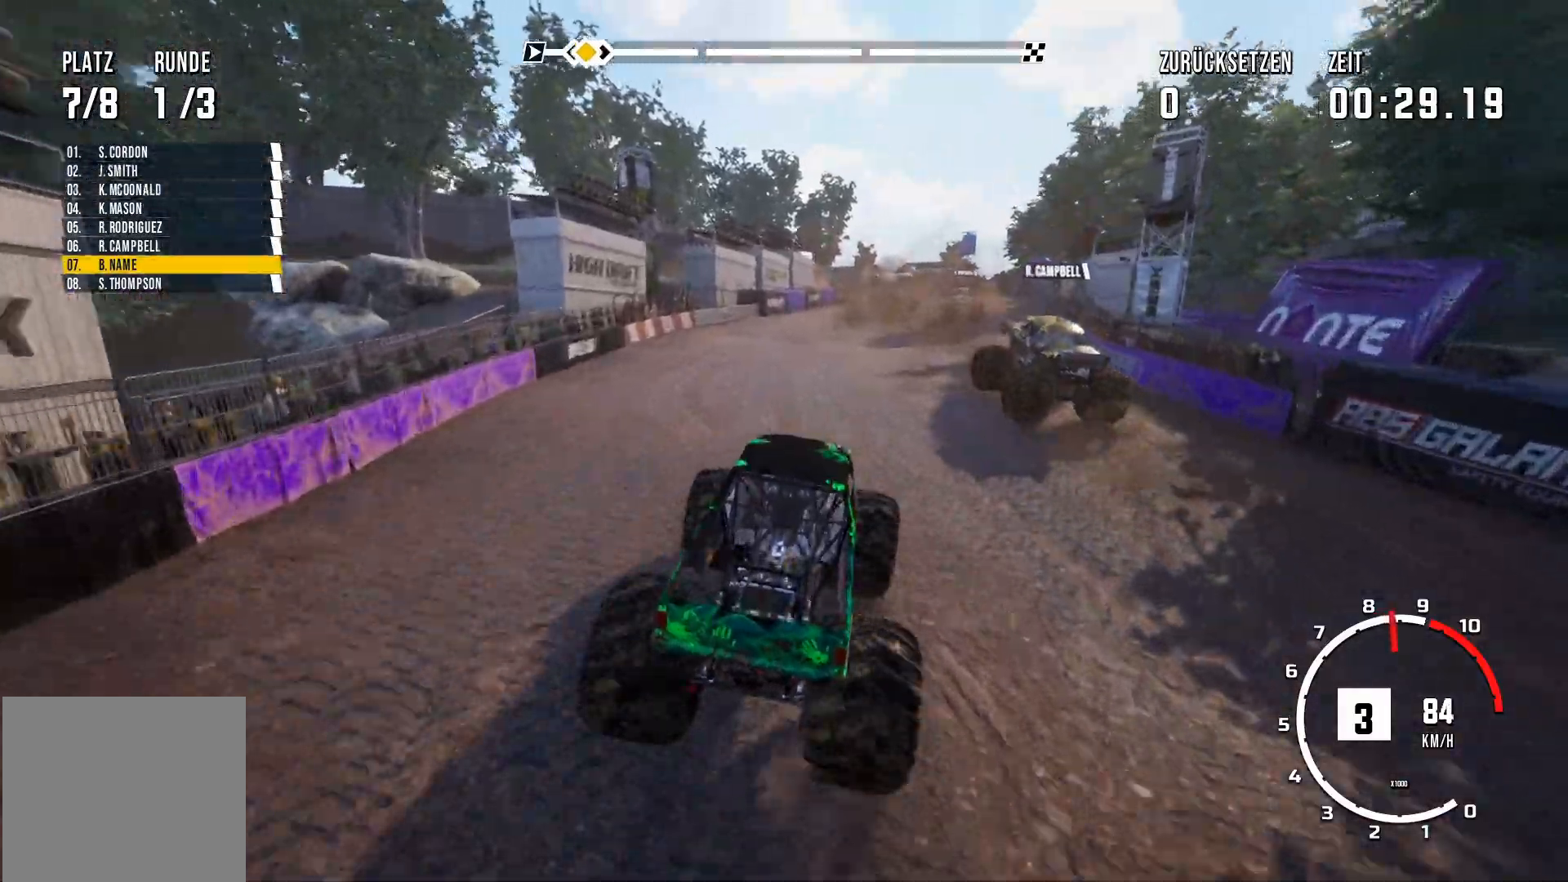
{"buttons": ["R2"], "left_stick": "center", "events": []}
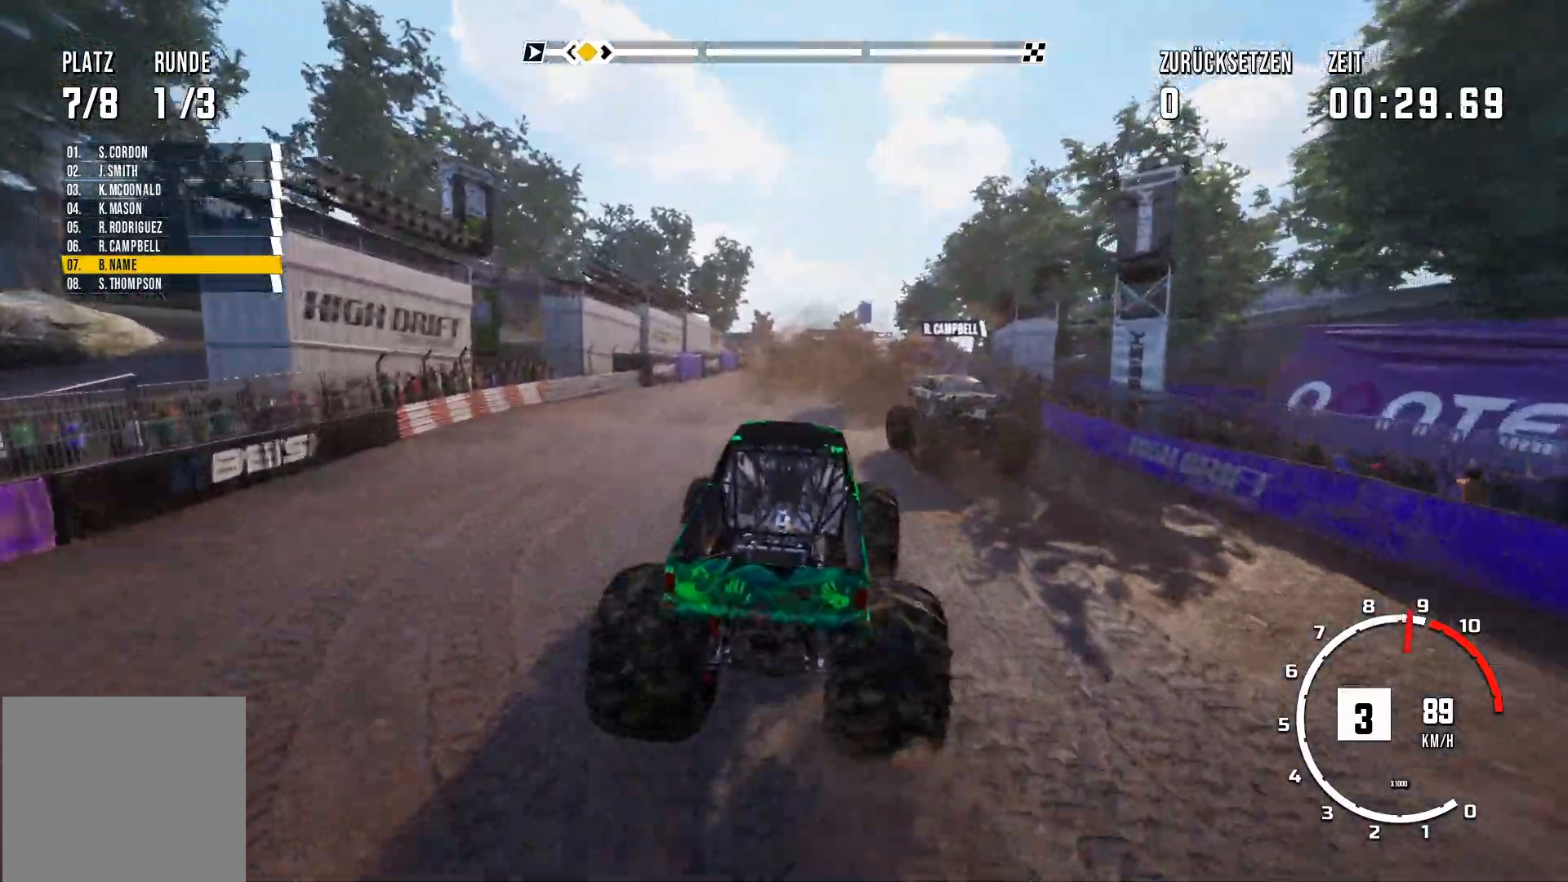
{"buttons": ["R2"], "left_stick": "center", "events": []}
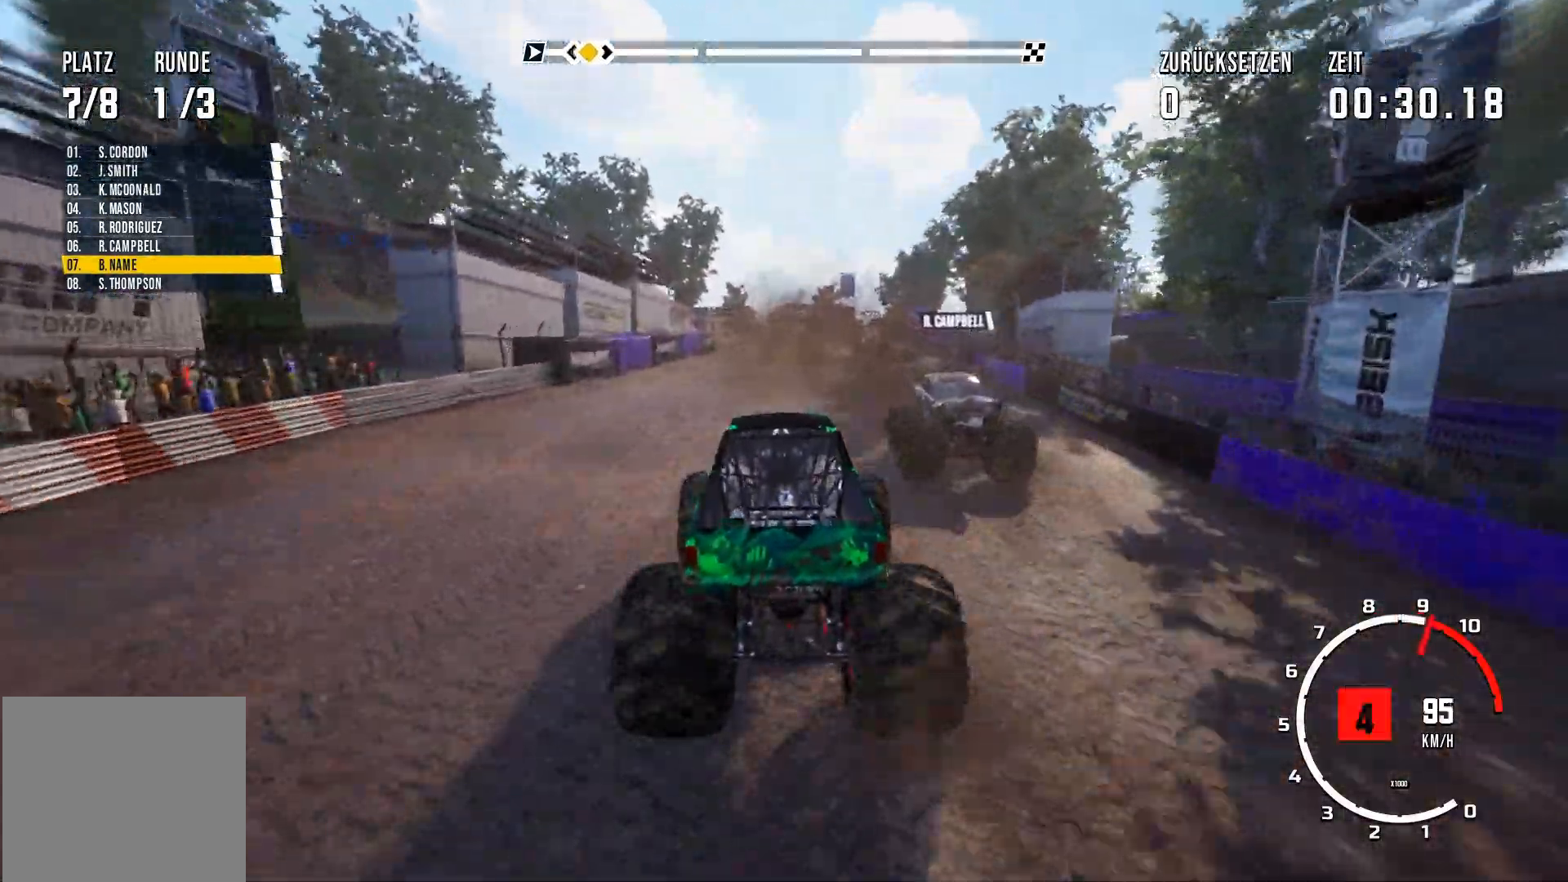
{"buttons": ["R2"], "left_stick": "center", "events": []}
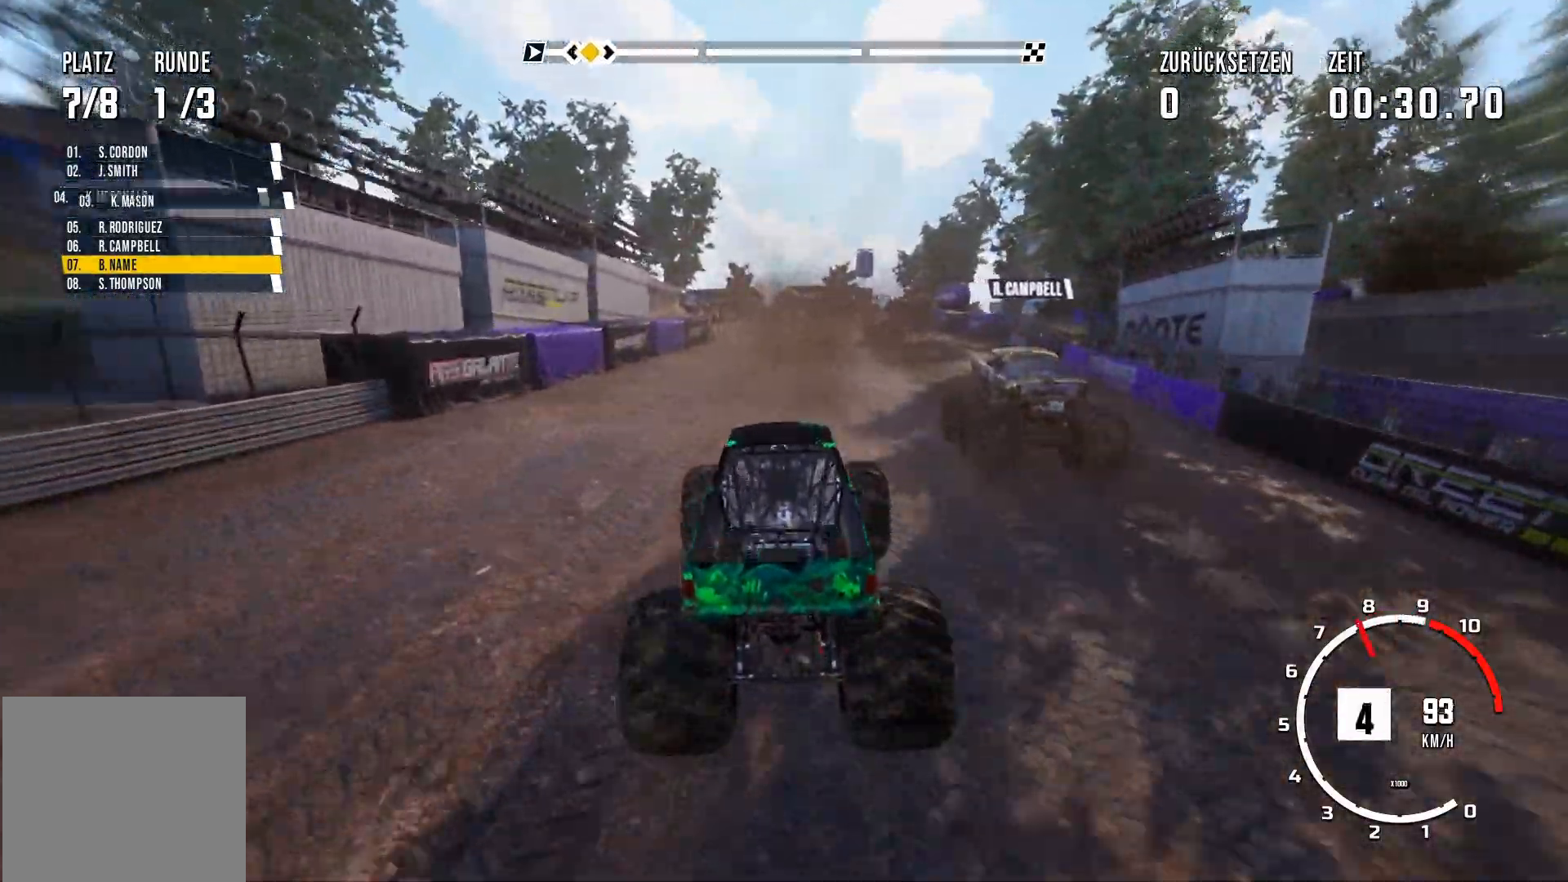
{"buttons": [], "left_stick": "center", "events": [[200, "left_stick", "right"], [484, "R2", "up"], [484, "left_stick", "center"]]}
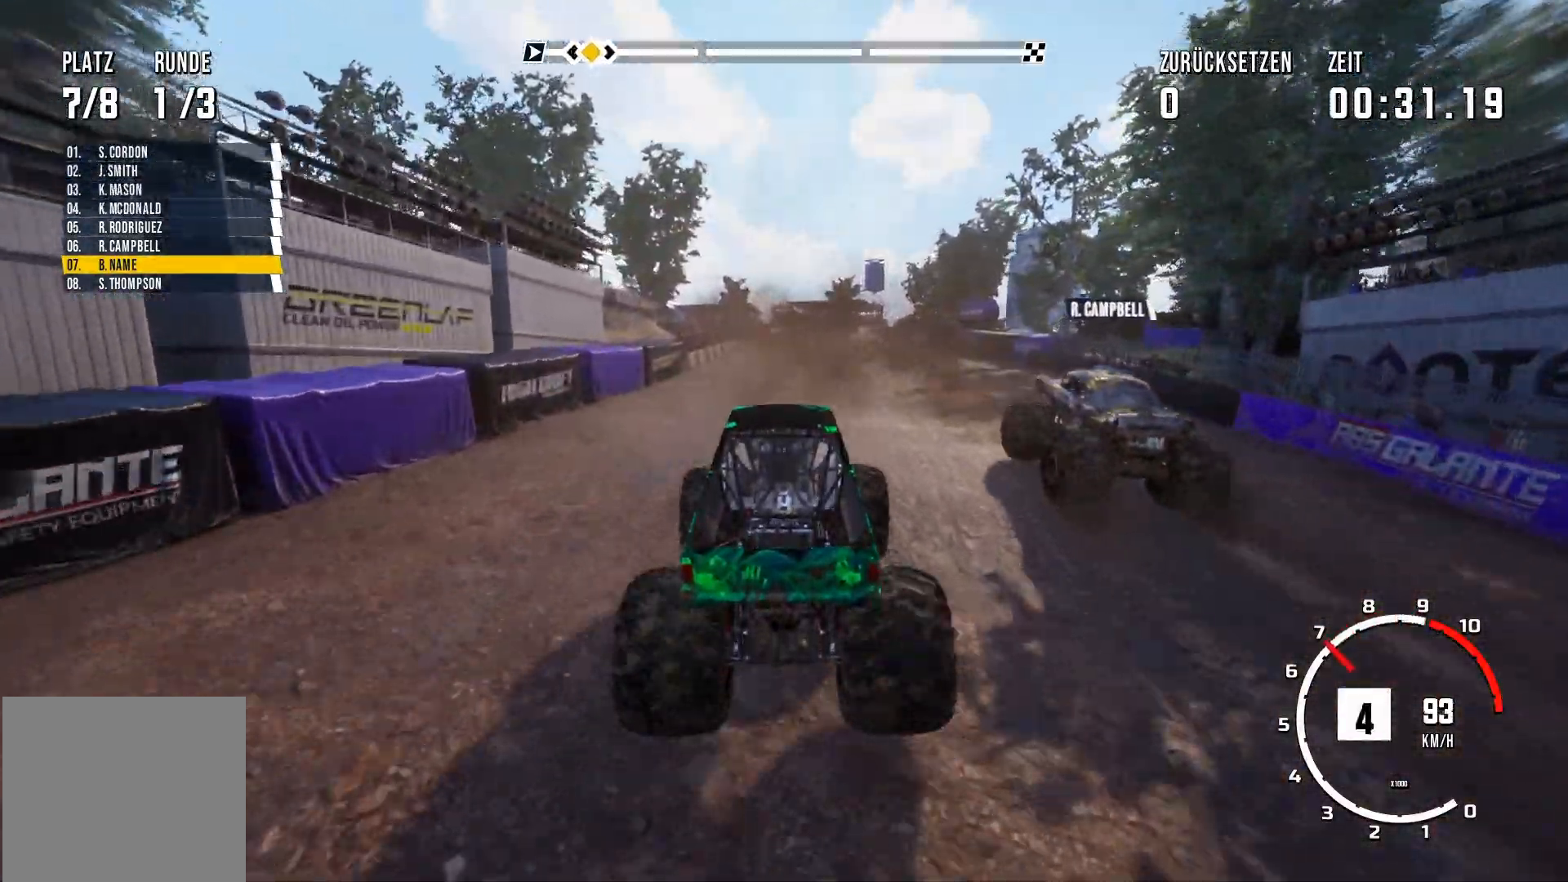
{"buttons": [], "left_stick": "right", "events": [[418, "left_stick", "right"]]}
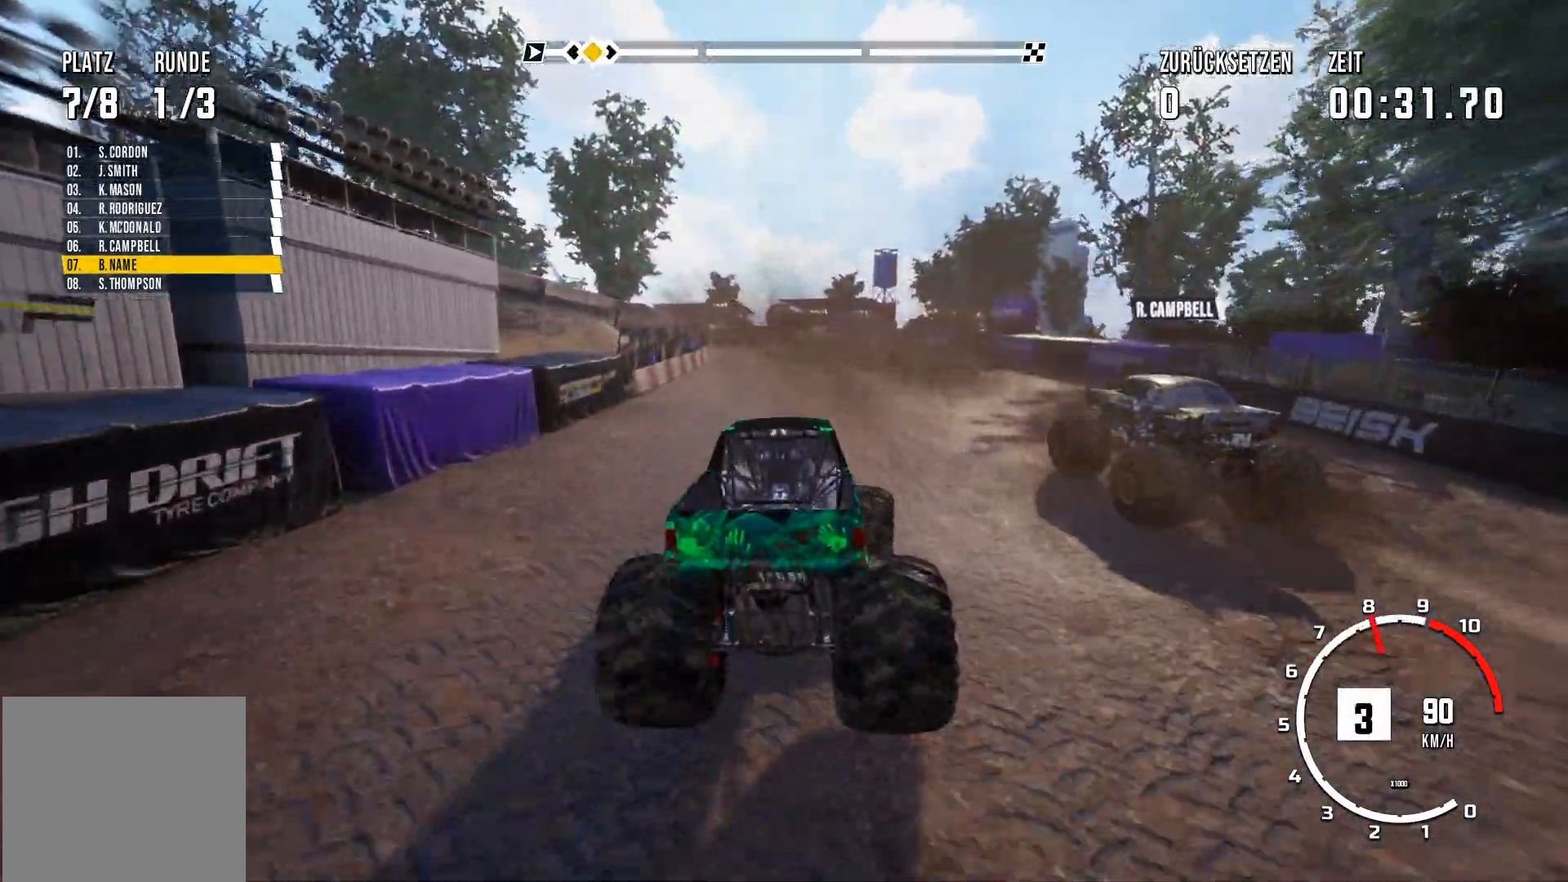
{"buttons": ["R2"], "left_stick": "center", "events": [[17, "R2", "down"], [17, "left_stick", "center"]]}
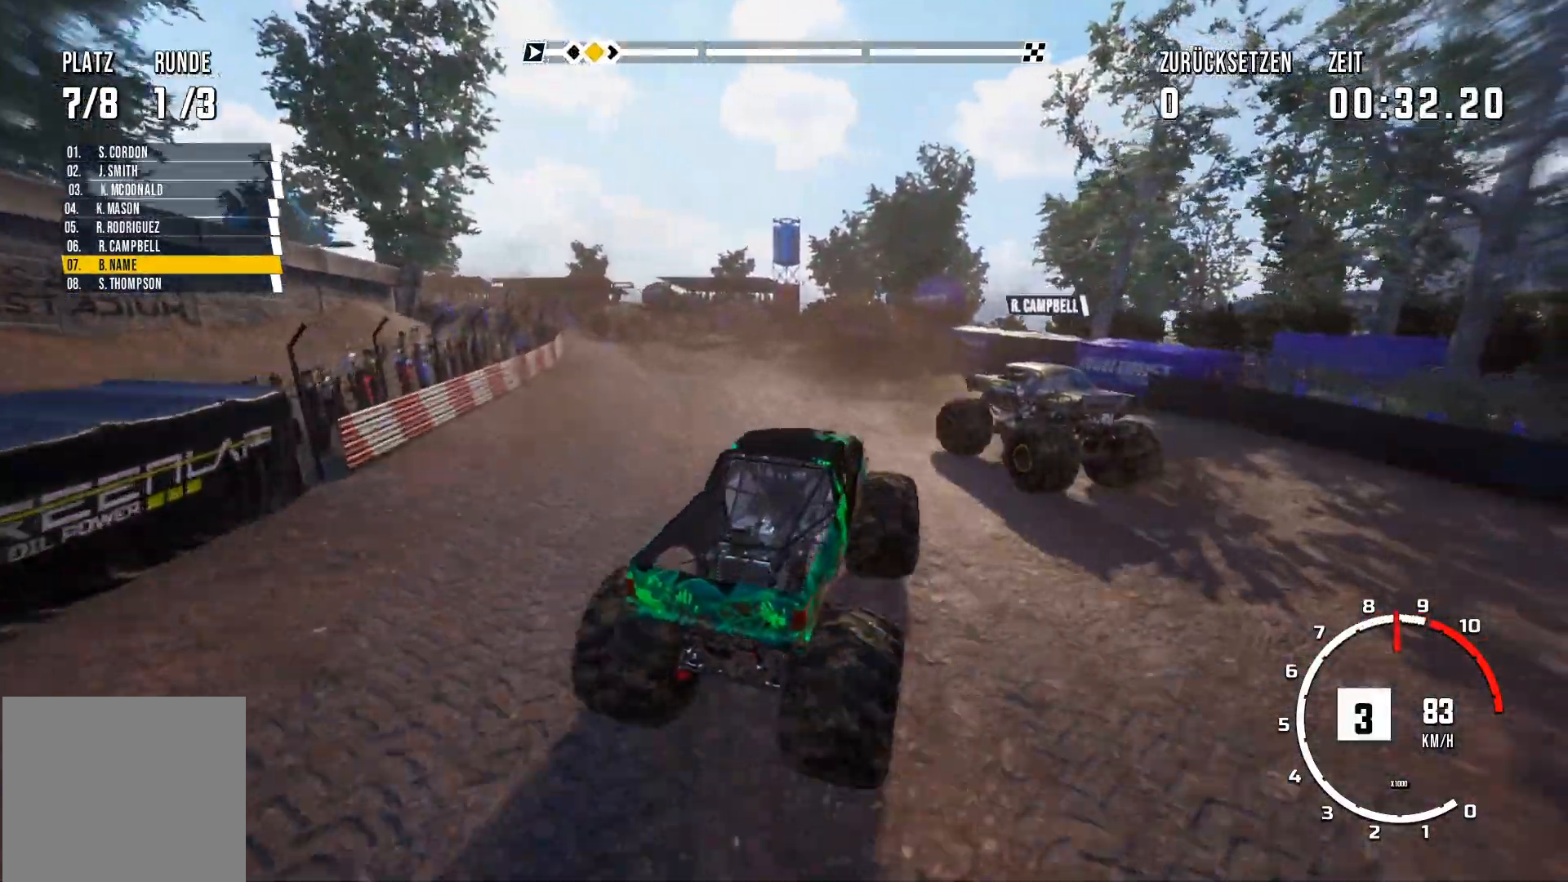
{"buttons": ["R2"], "left_stick": "center", "events": []}
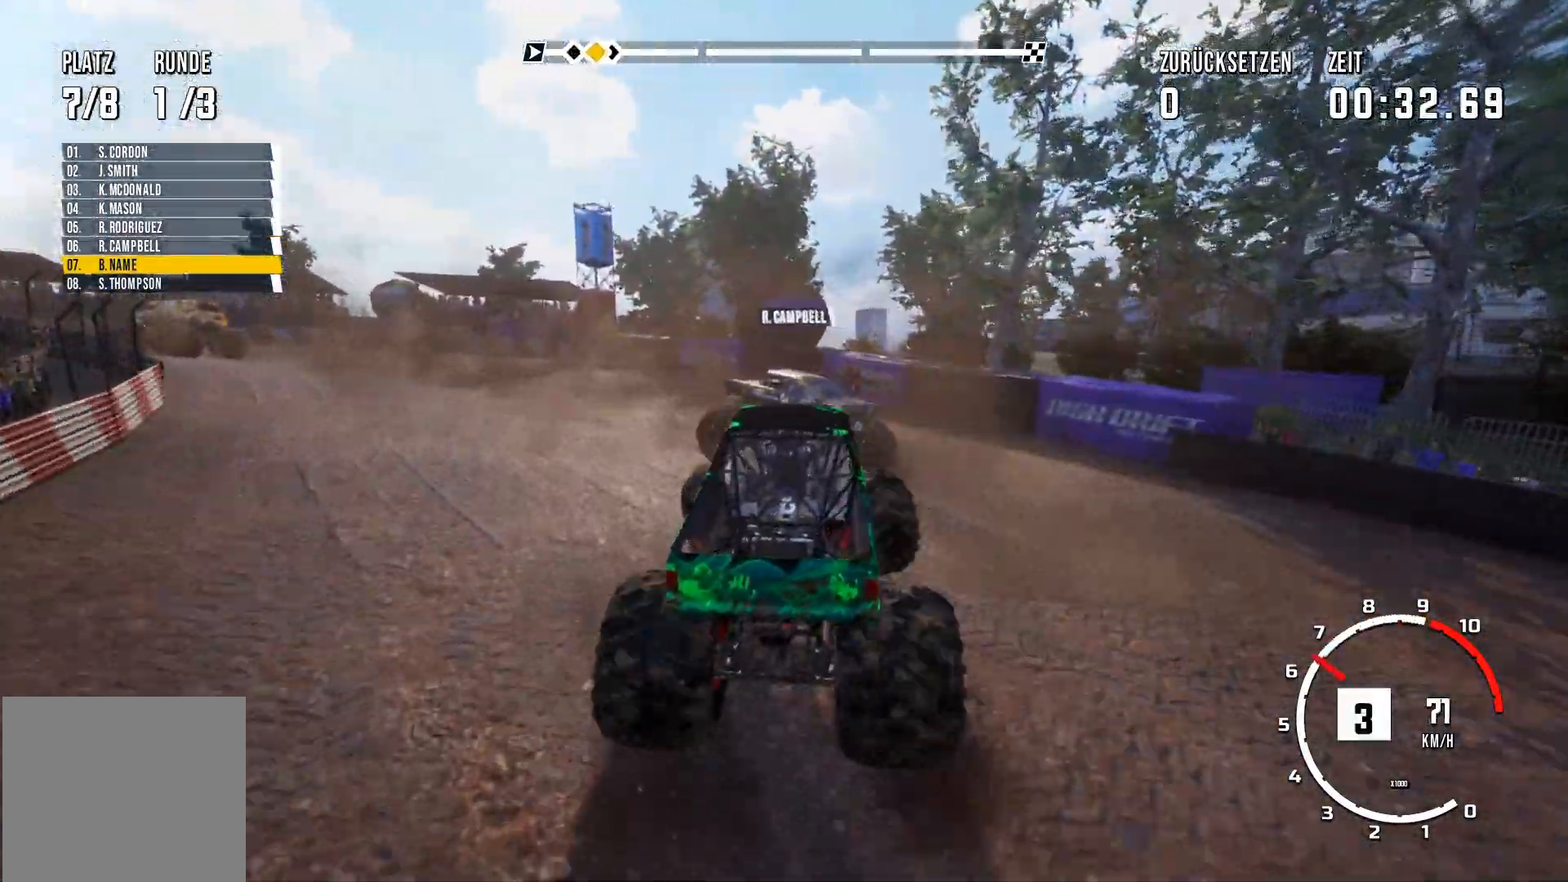
{"buttons": ["R2"], "left_stick": "left", "events": [[267, "left_stick", "left"]]}
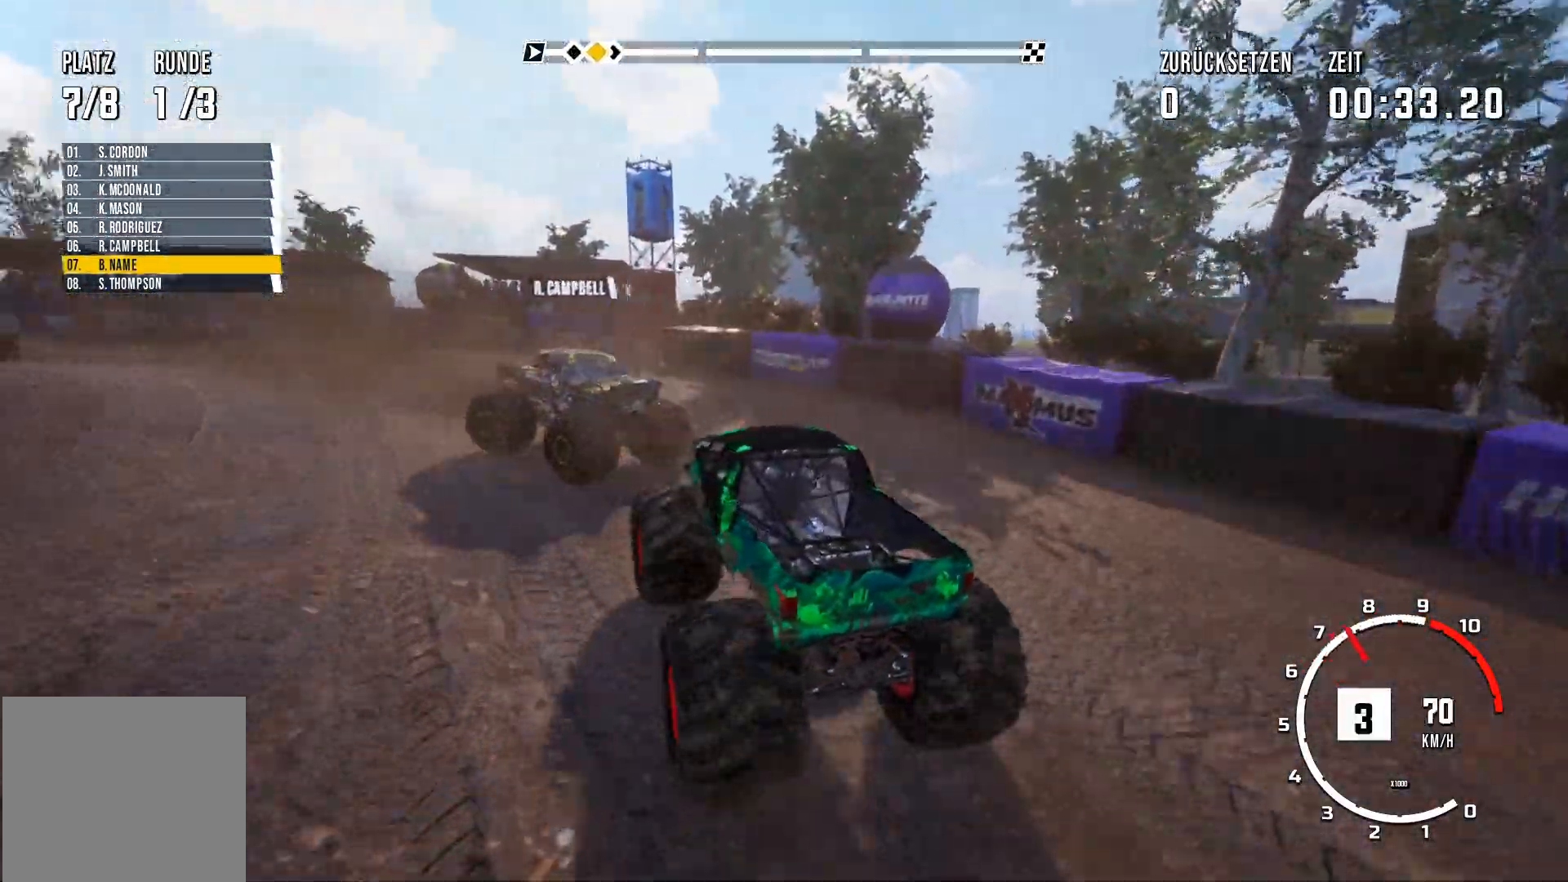
{"buttons": ["R2"], "left_stick": "left", "events": []}
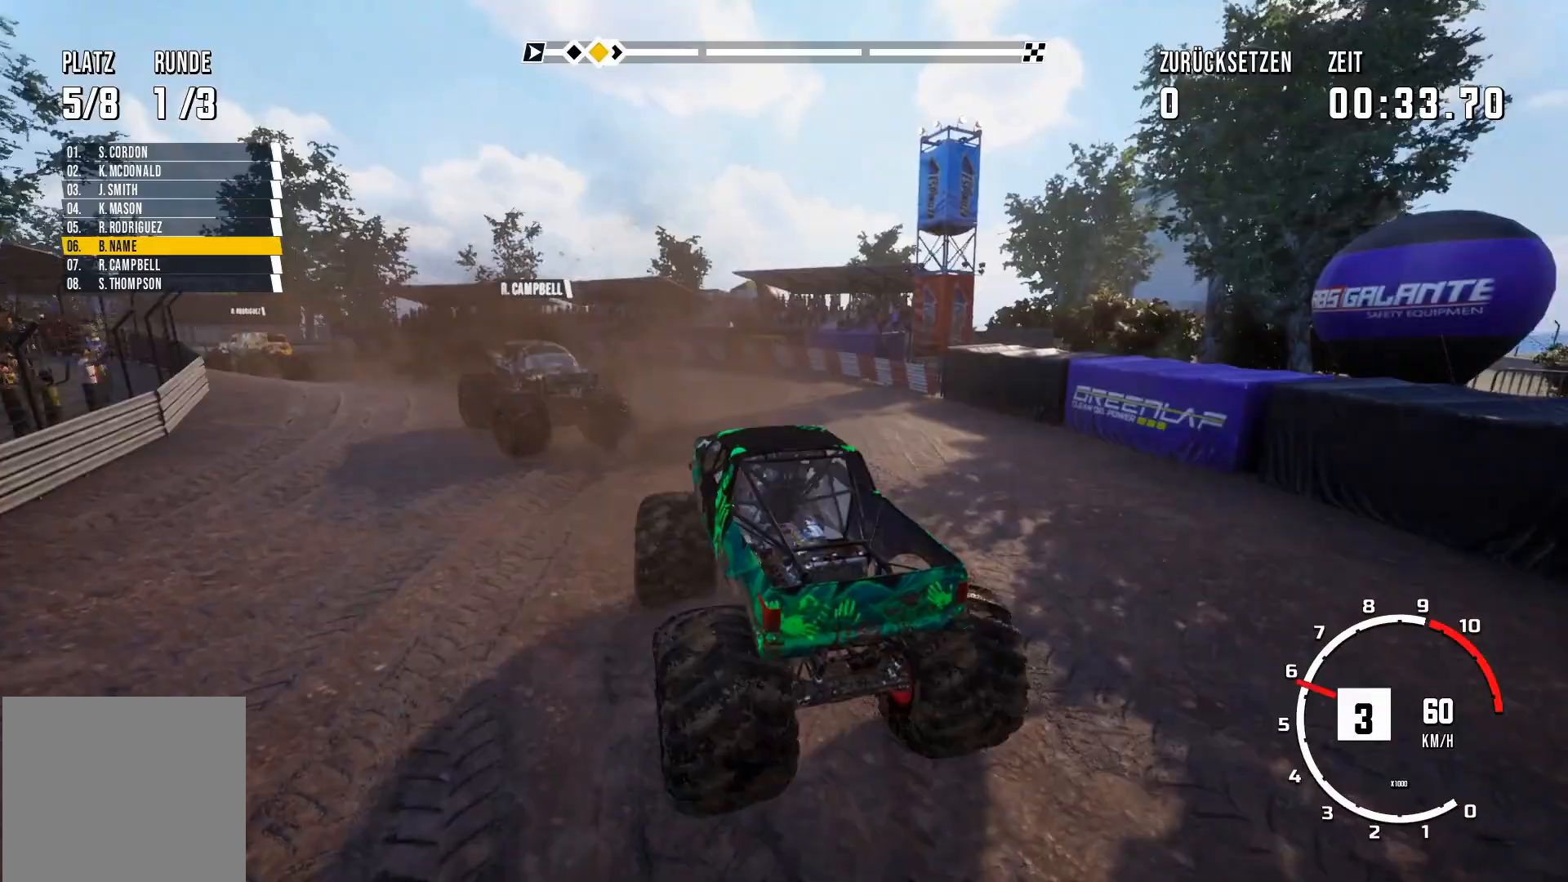
{"buttons": ["R2"], "left_stick": "center", "events": [[233, "left_stick", "center"]]}
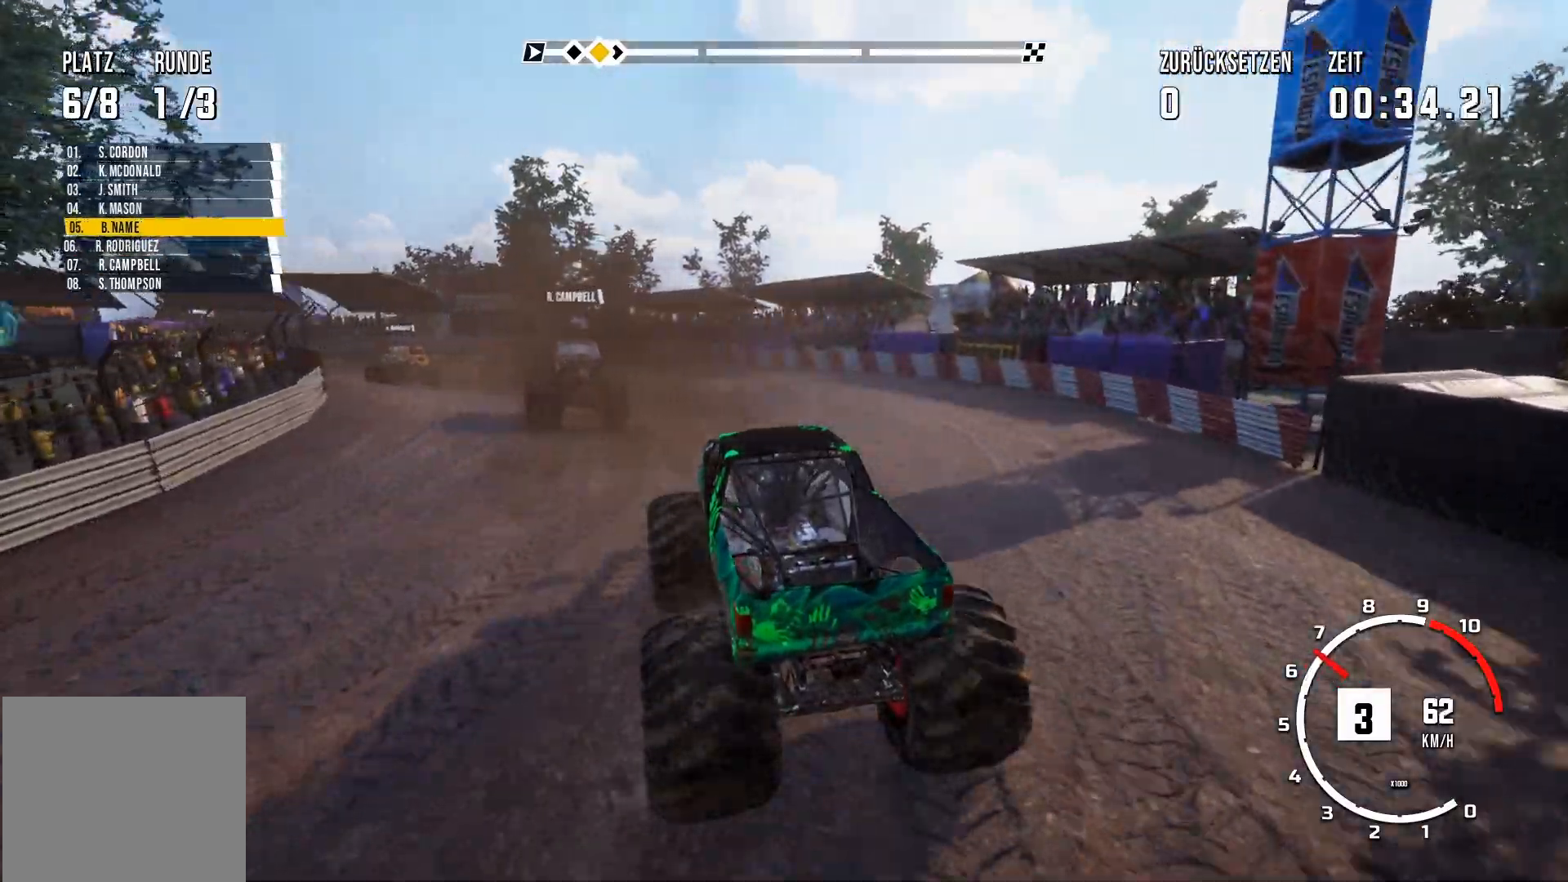
{"buttons": ["R2"], "left_stick": "center", "events": []}
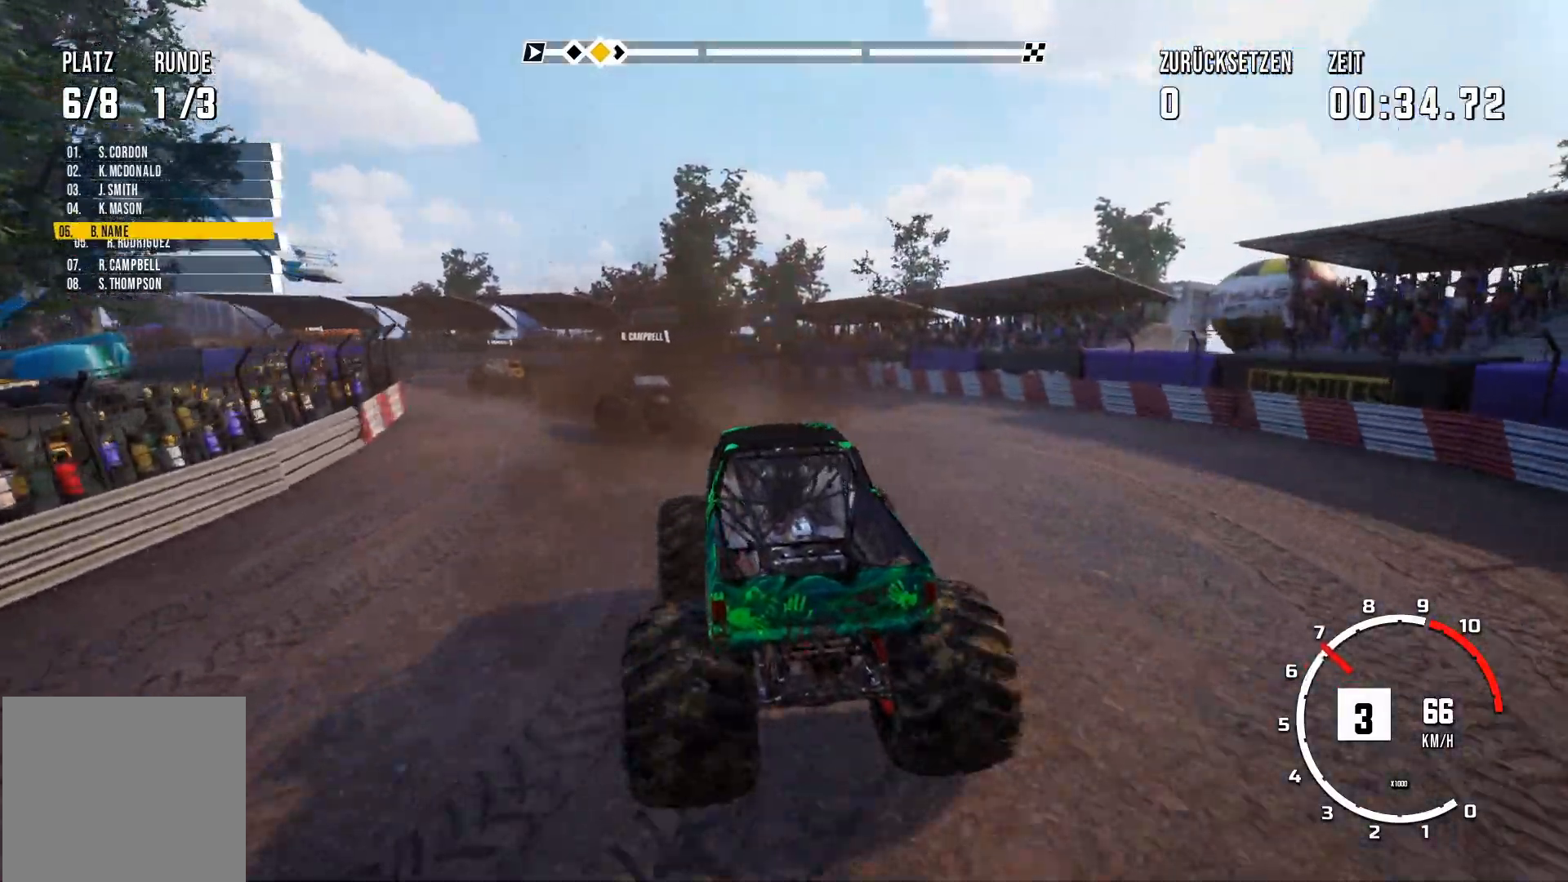
{"buttons": ["R2"], "left_stick": "center", "events": []}
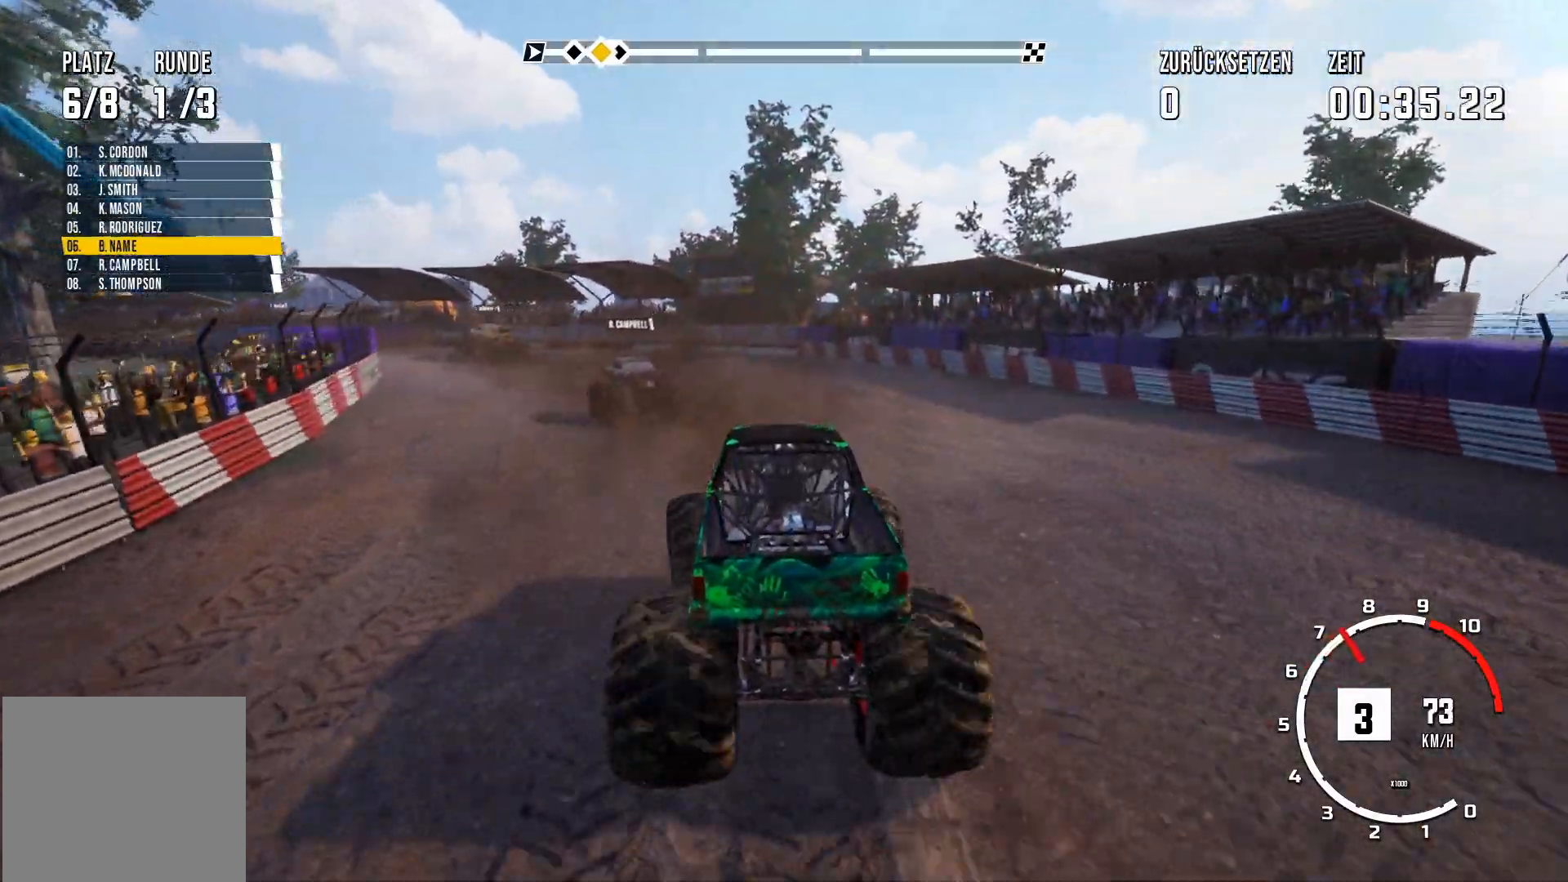
{"buttons": ["R2"], "left_stick": "center", "events": []}
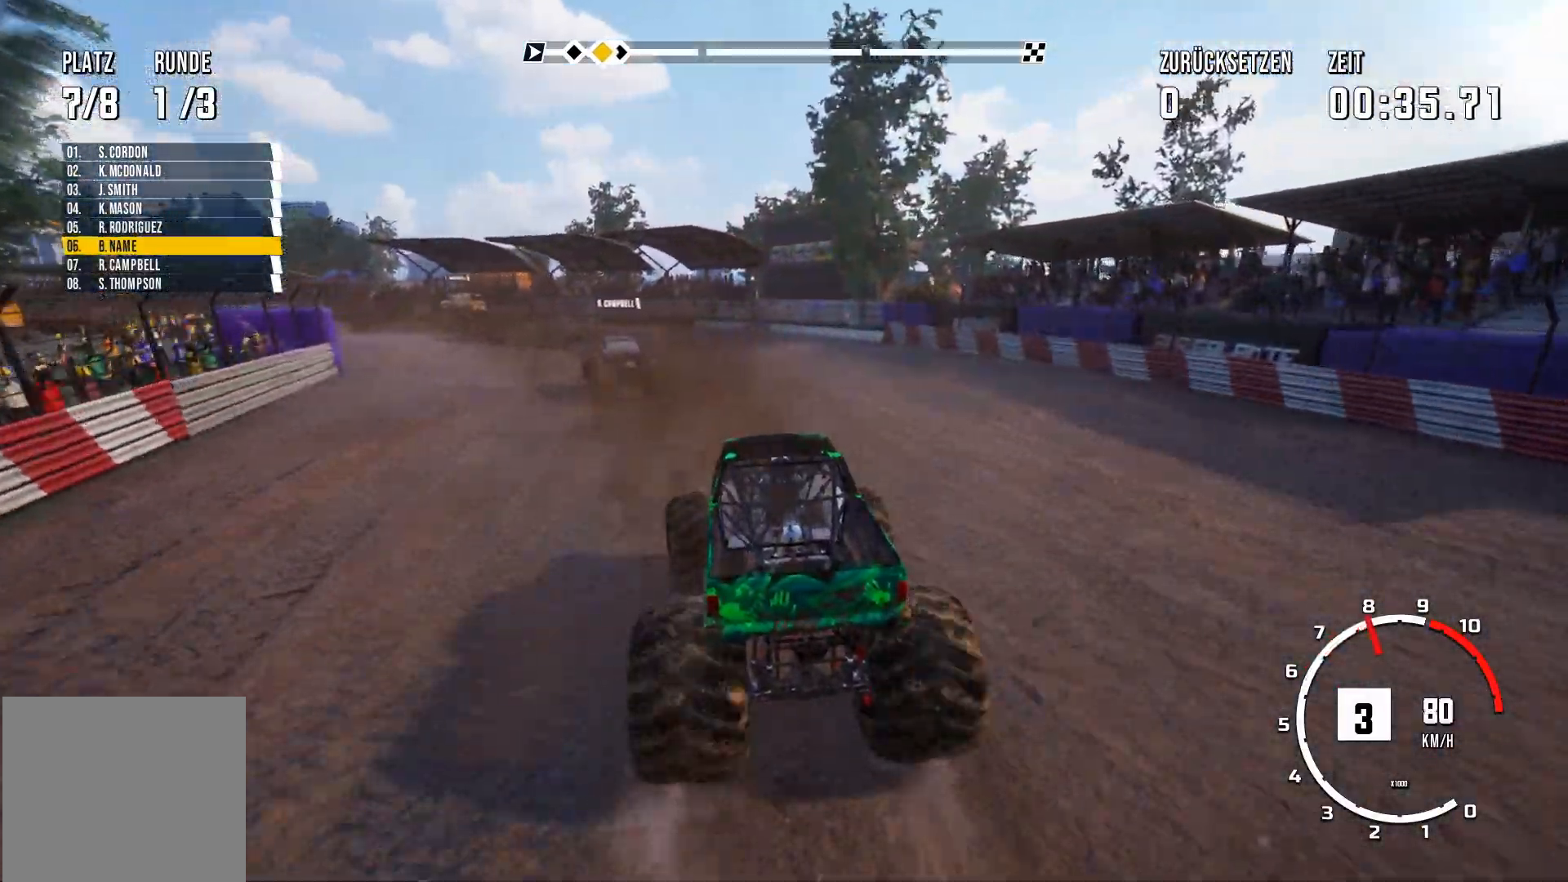
{"buttons": ["R2"], "left_stick": "center", "events": []}
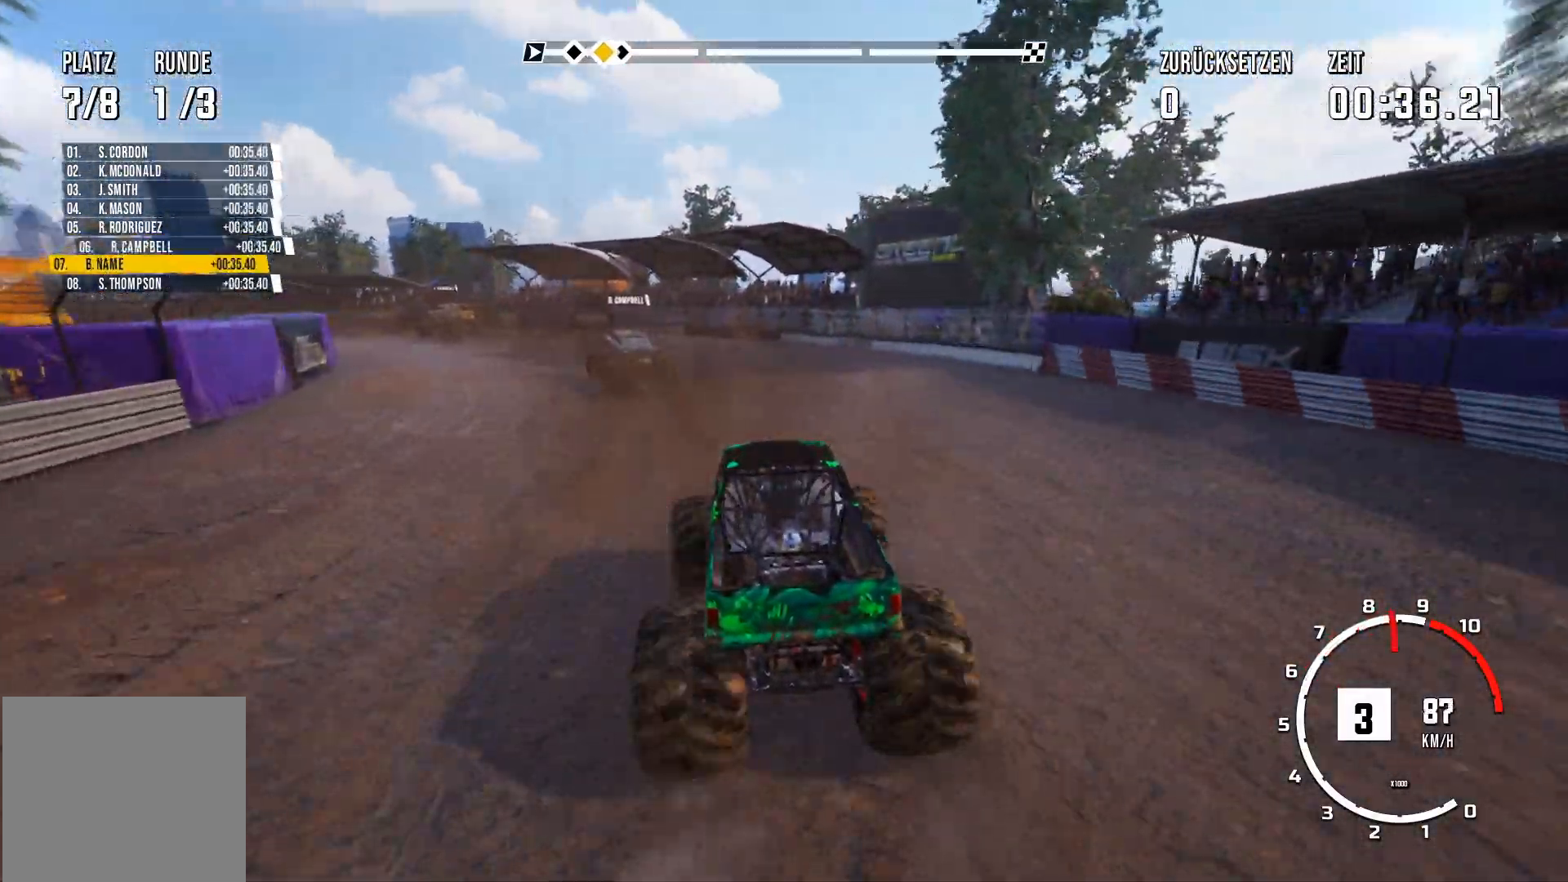
{"buttons": ["R2"], "left_stick": "center", "events": []}
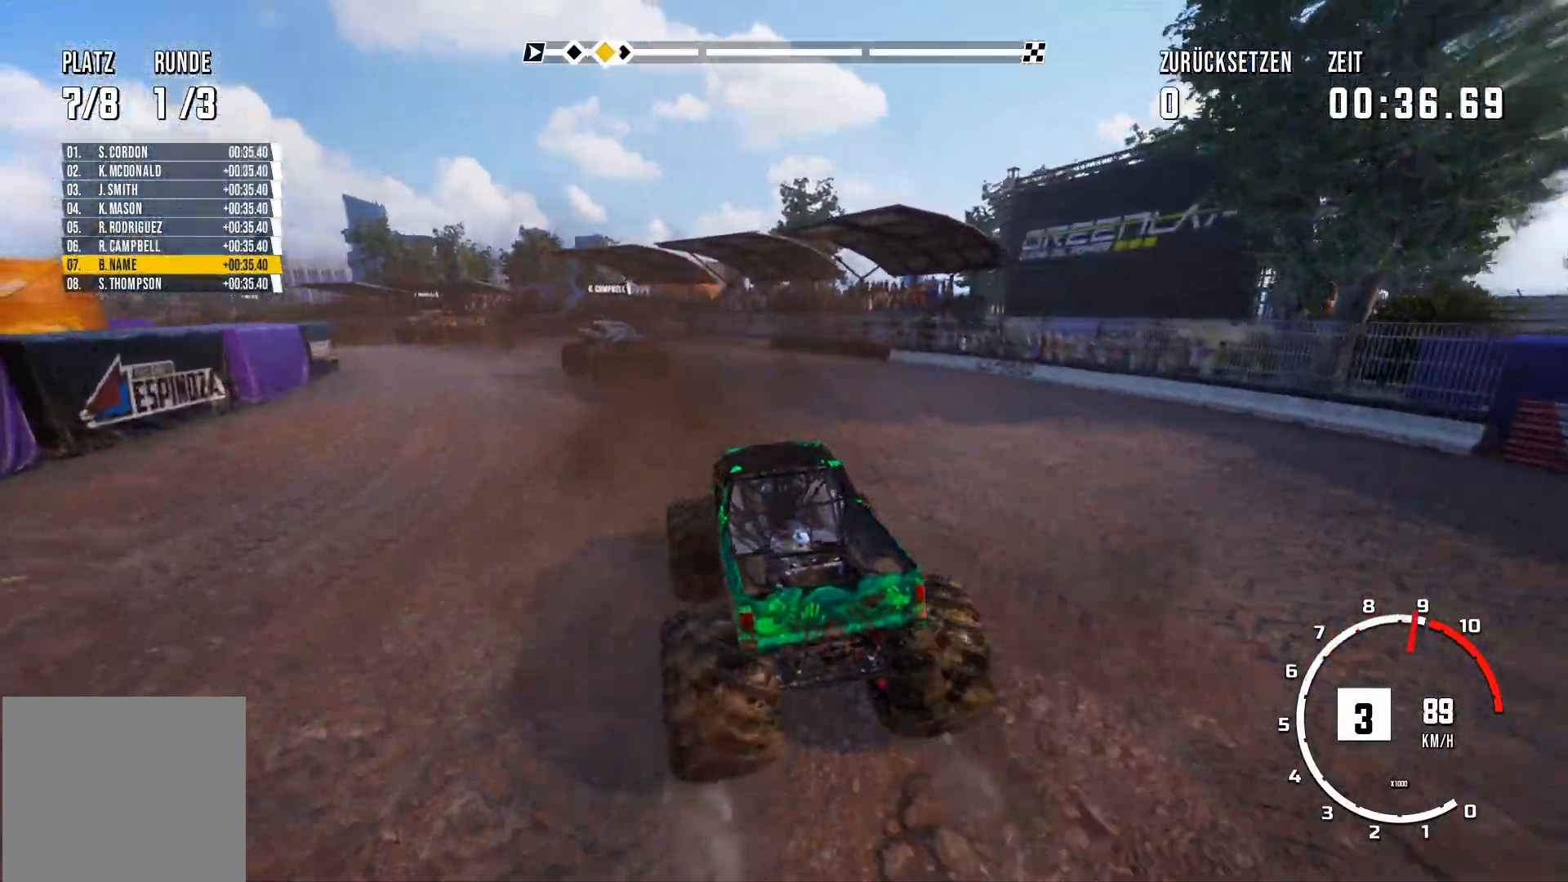
{"buttons": ["R2"], "left_stick": "right", "events": [[67, "left_stick", "left"], [217, "left_stick", "center"], [467, "left_stick", "right"]]}
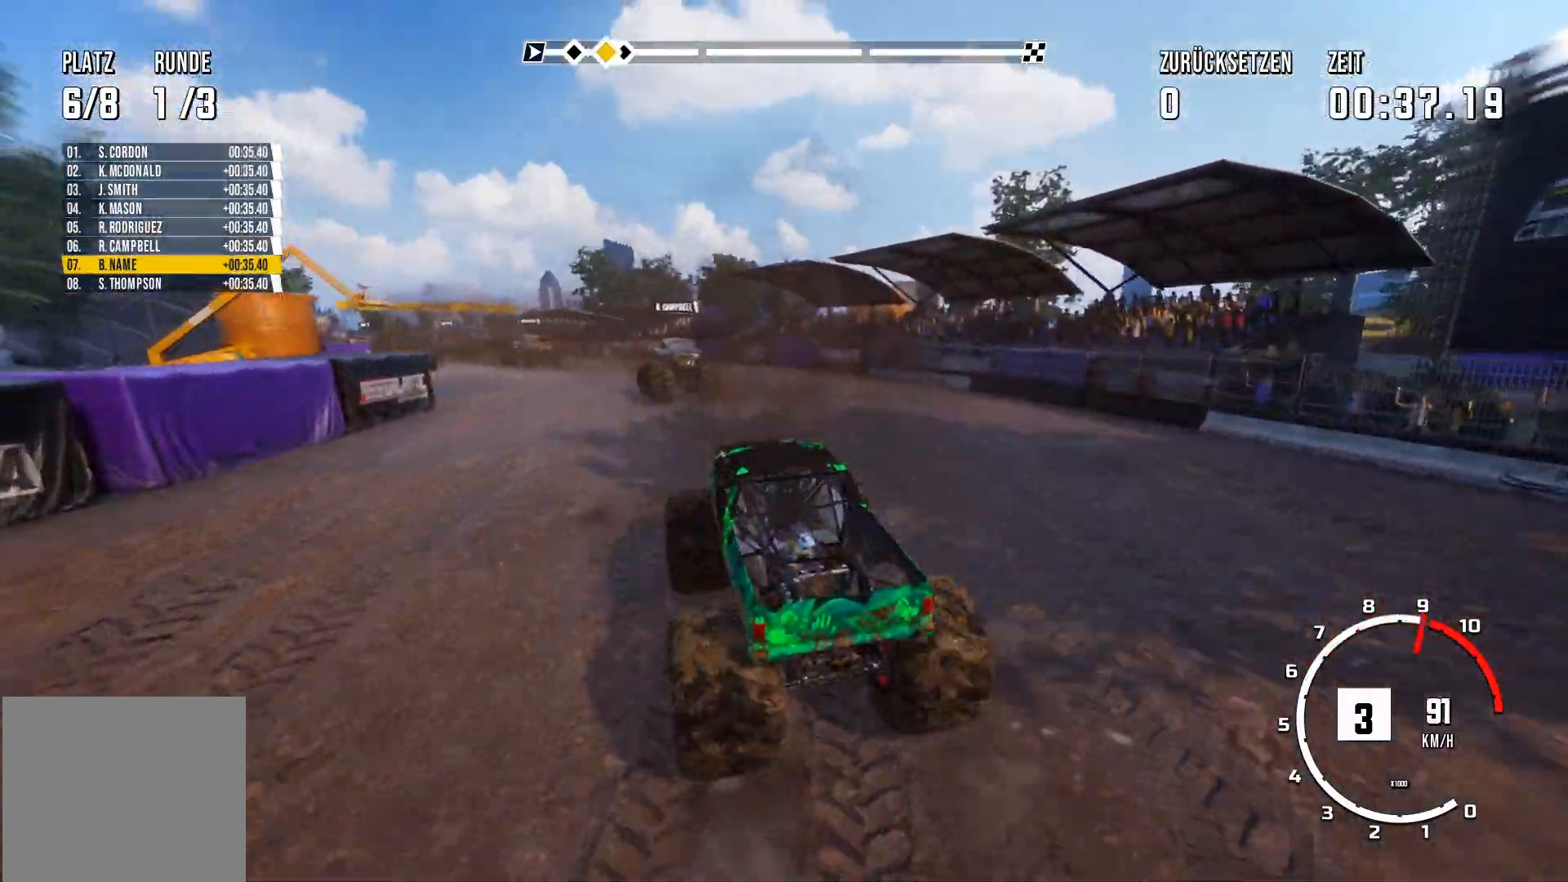
{"buttons": [], "left_stick": "left", "events": [[150, "left_stick", "center"], [250, "R2", "up"], [467, "left_stick", "left"]]}
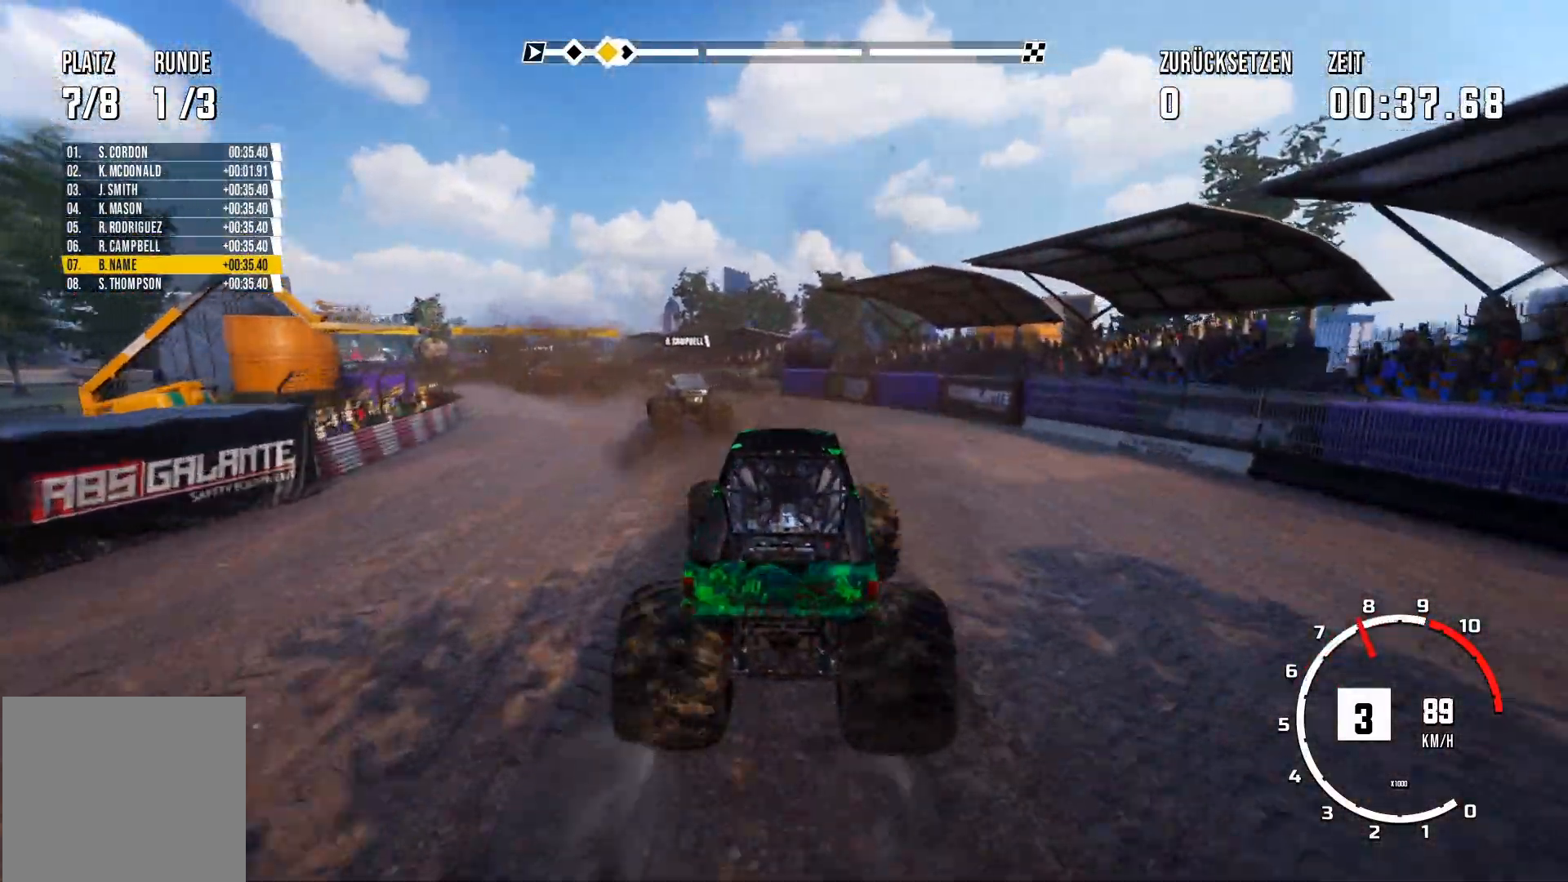
{"buttons": [], "left_stick": "center", "events": [[467, "left_stick", "center"]]}
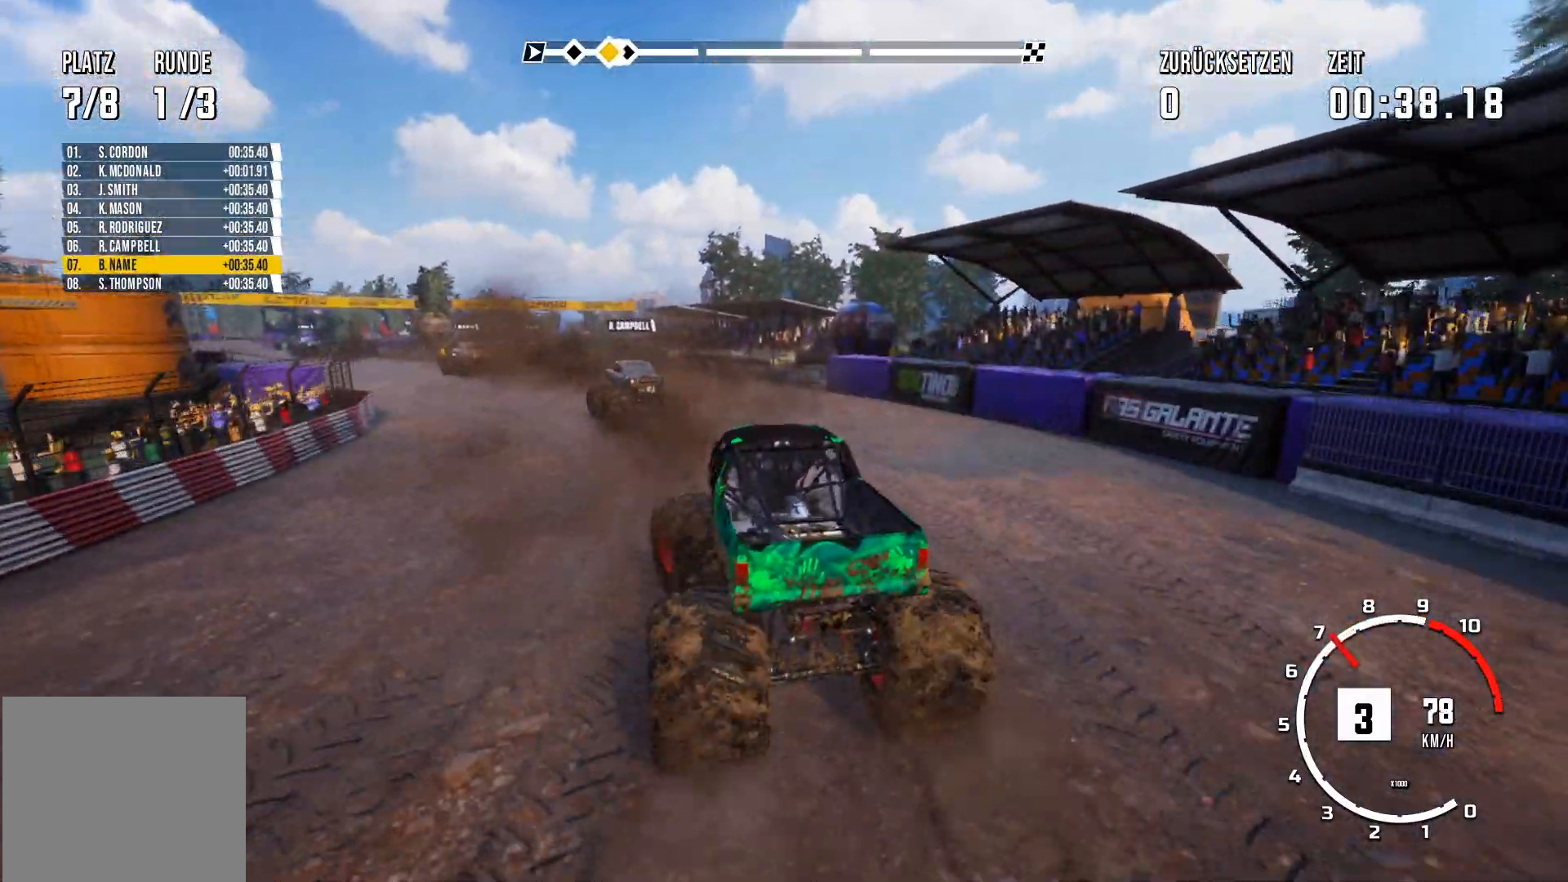
{"buttons": [], "left_stick": "center", "events": []}
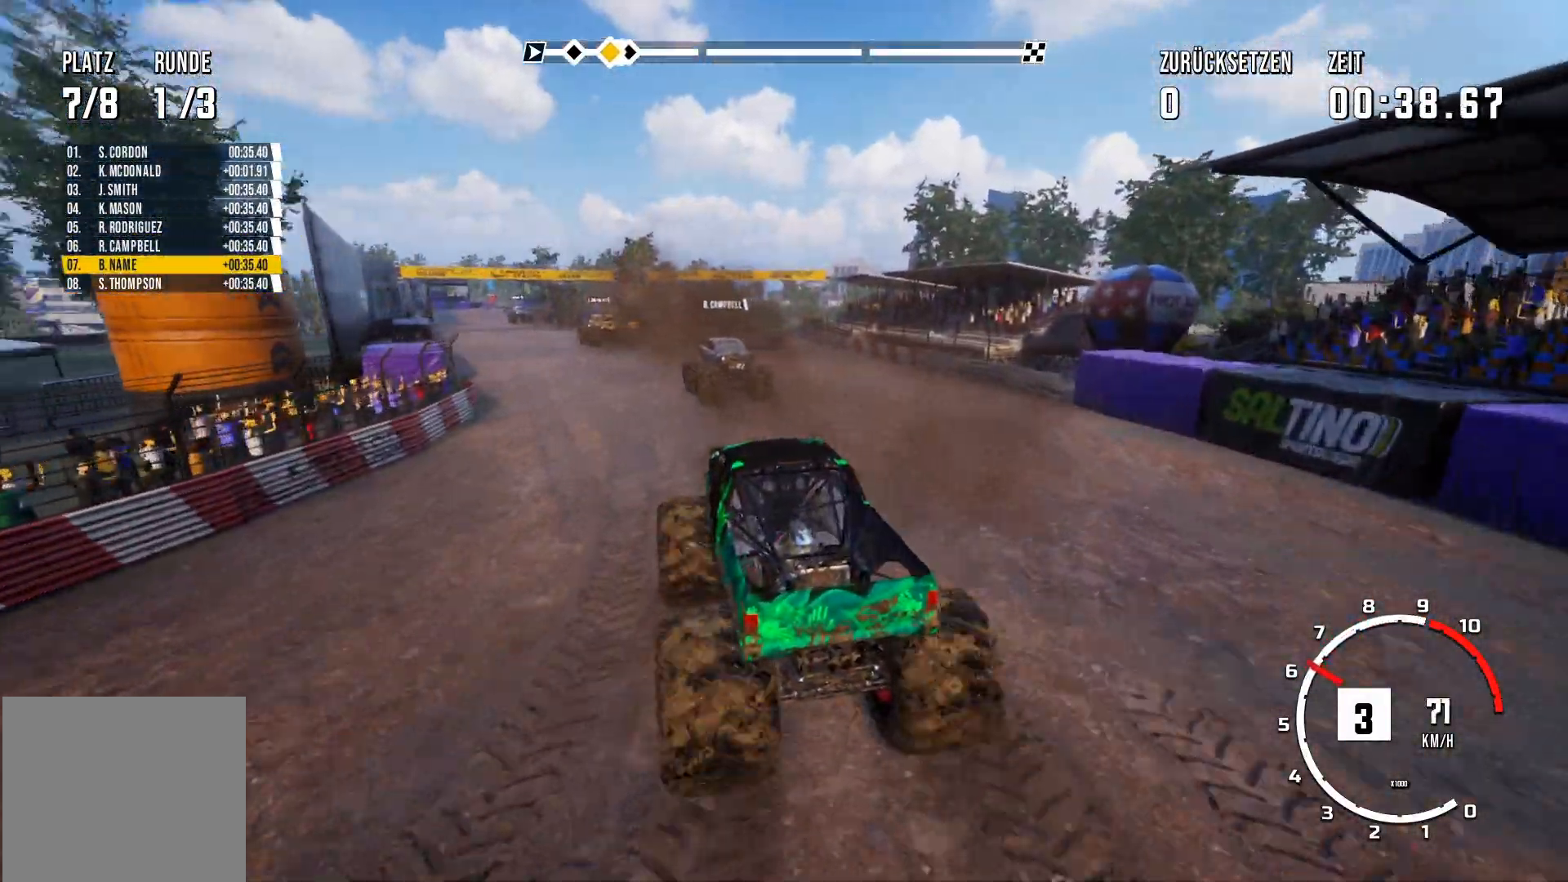
{"buttons": ["R2"], "left_stick": "center", "events": [[134, "R2", "down"]]}
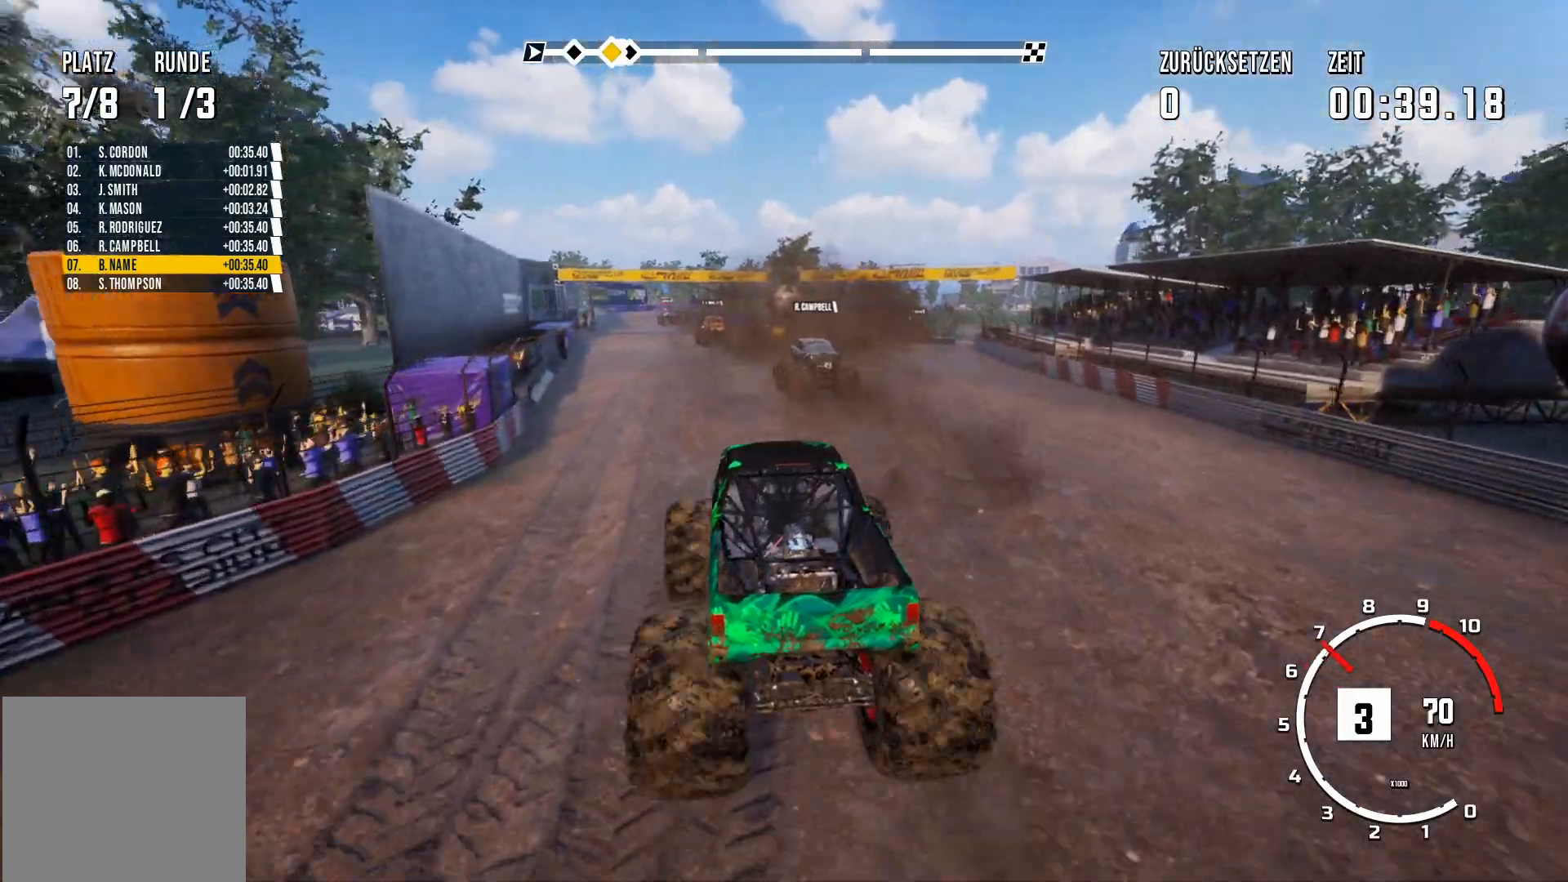
{"buttons": ["R2"], "left_stick": "center", "events": []}
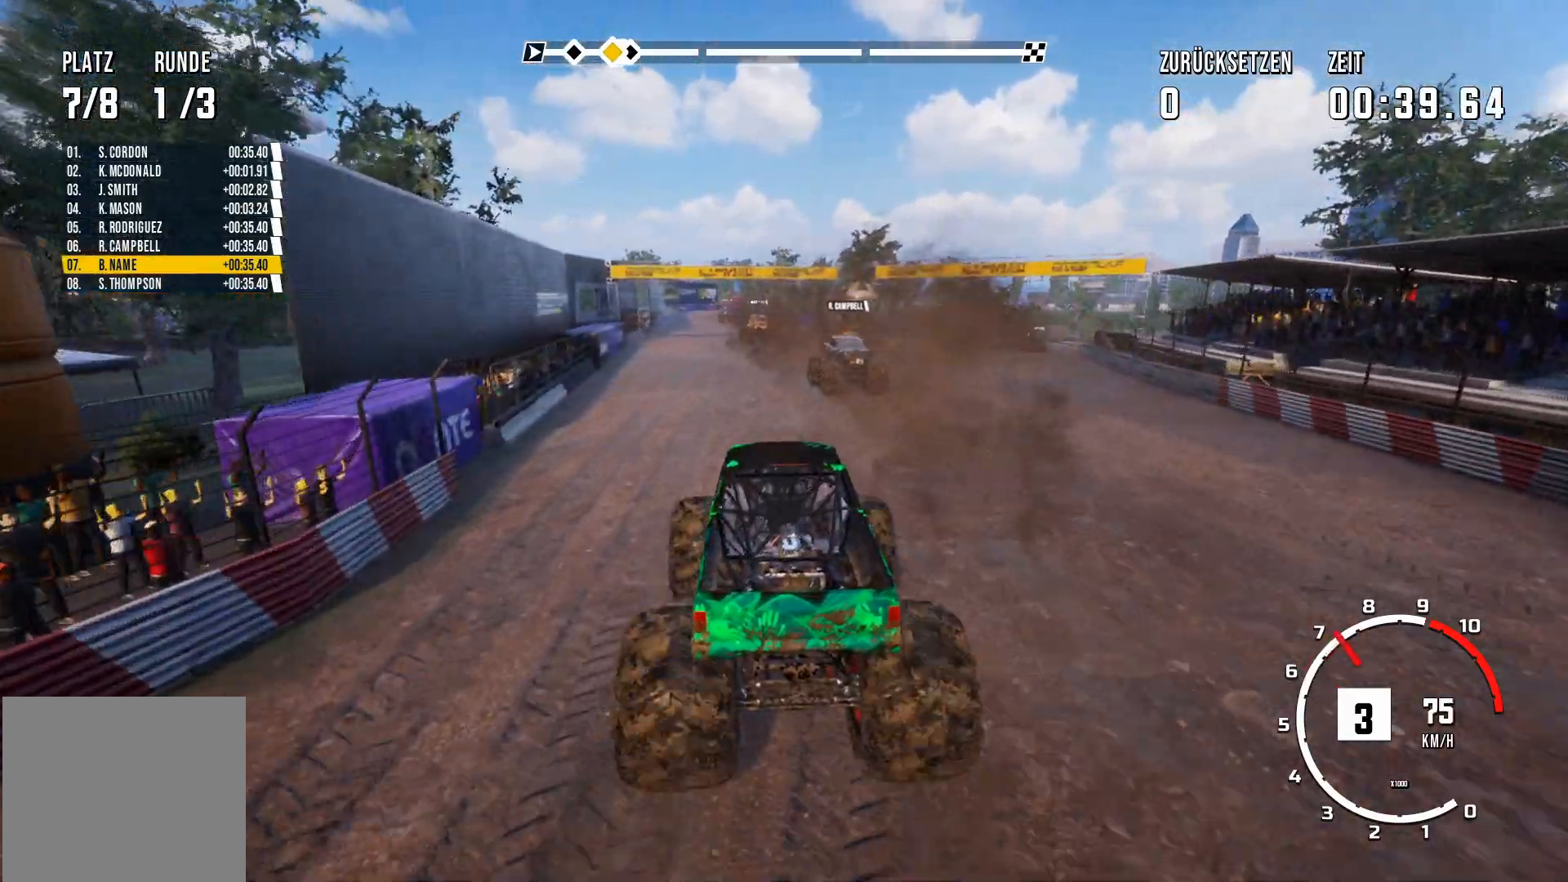
{"buttons": ["R2"], "left_stick": "center", "events": []}